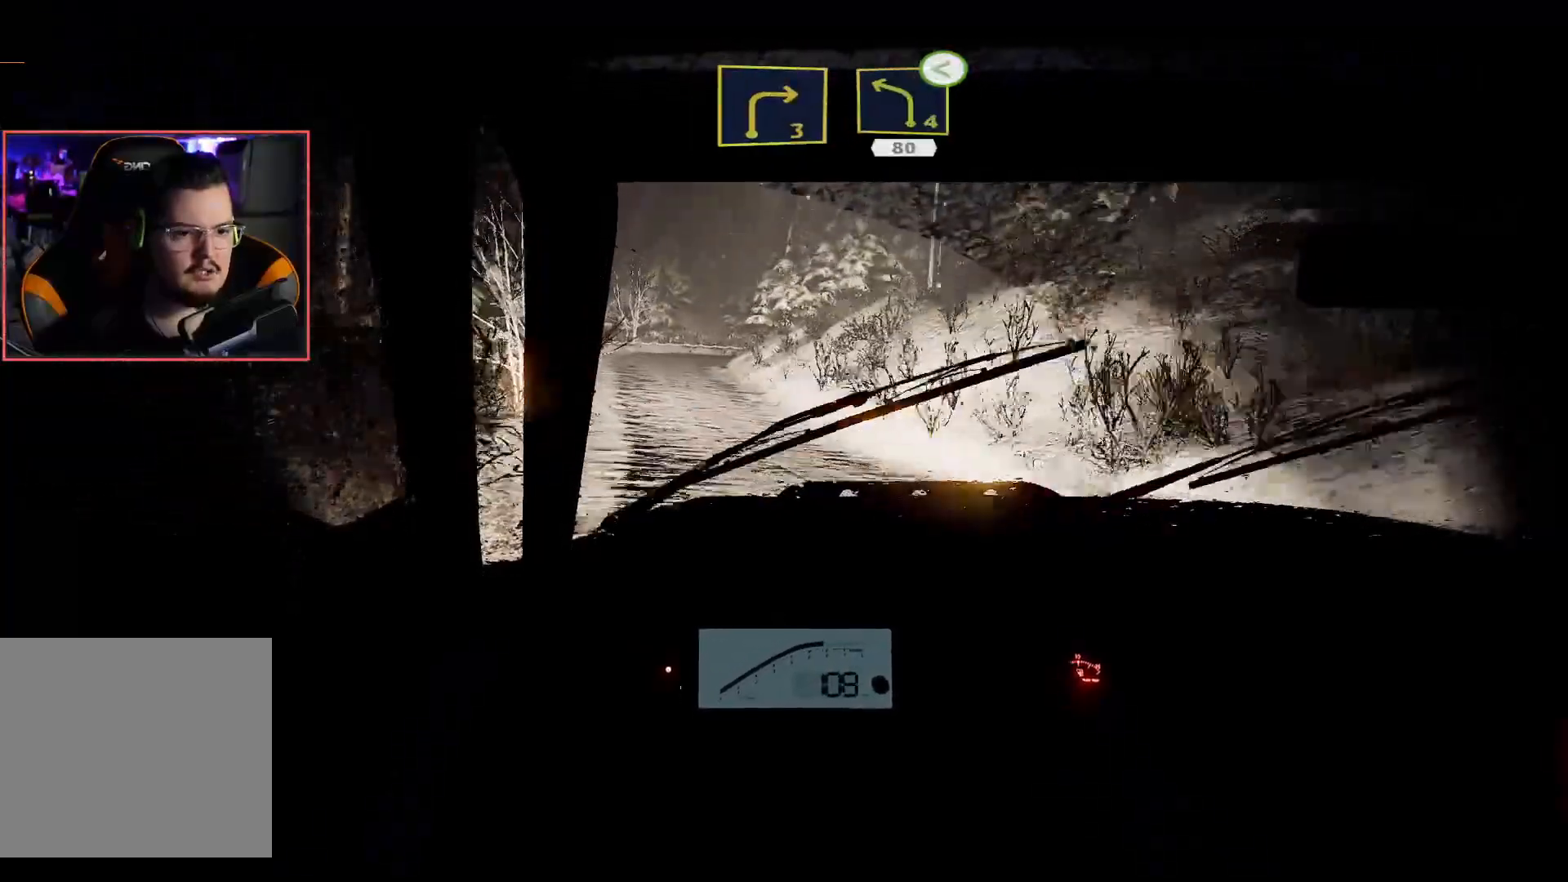
Gameplay with a controller (Xbox layout); each line is a JSON object with the inputs held at the frame after it. "events" lists button and stick changes between this image and that frame as [ms after this image, input, new state], when the widget could be followed in between.
{"buttons": ["R2"], "left_stick": "left", "right_stick": "center", "events": [[350, "left_stick", "left"]]}
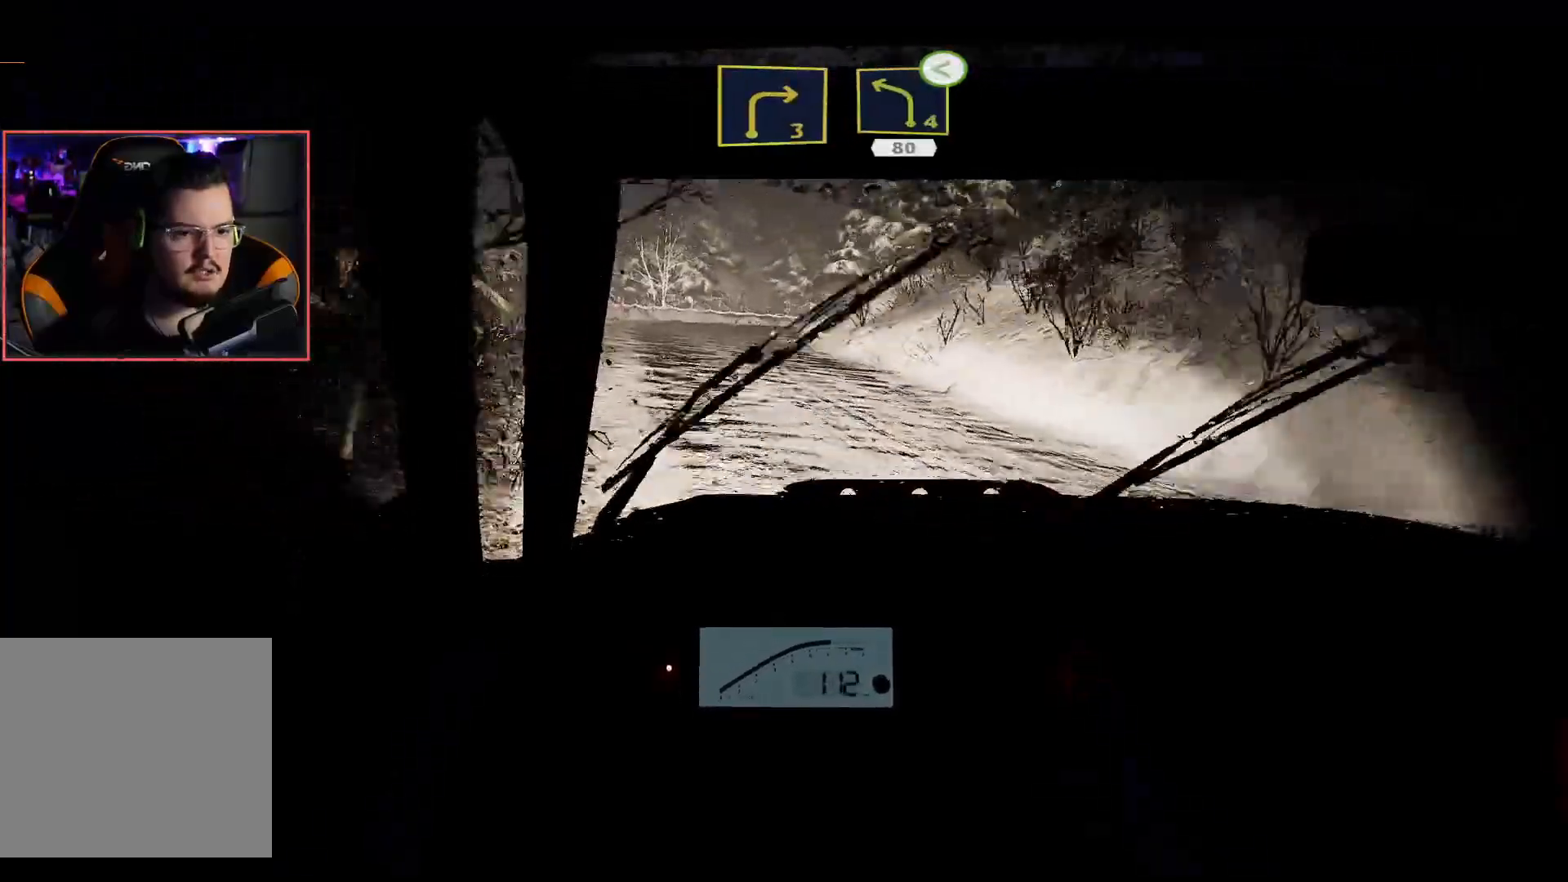
{"buttons": ["L2"], "left_stick": "right", "right_stick": "center", "events": [[83, "left_stick", "center"], [317, "left_stick", "right"], [400, "L2", "down"], [400, "R2", "up"]]}
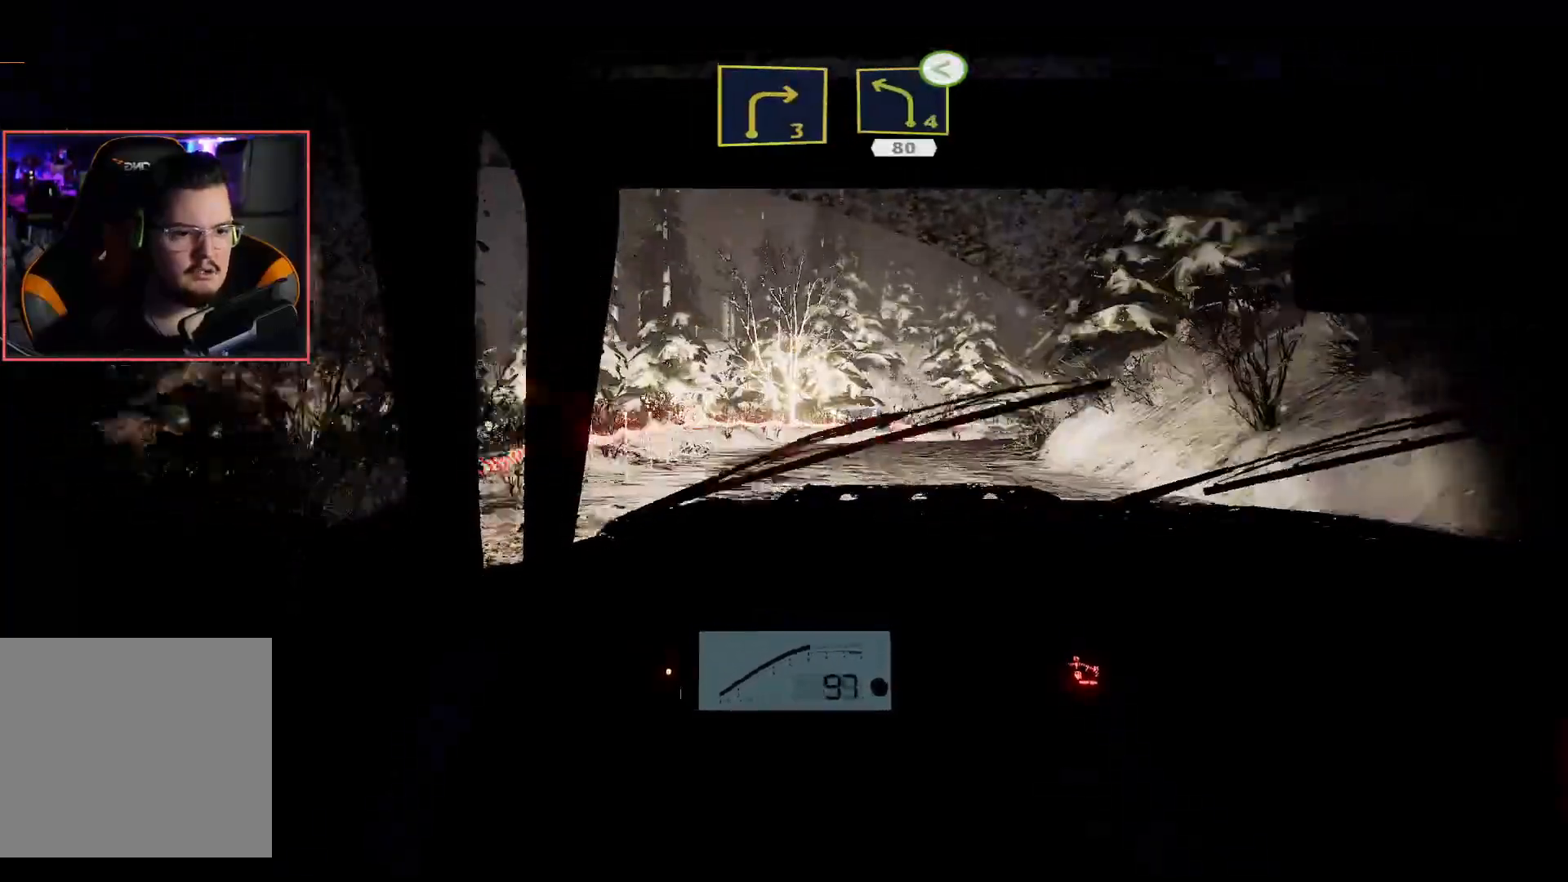
{"buttons": ["L2"], "left_stick": "down-right", "right_stick": "center", "events": [[133, "left_stick", "down-right"]]}
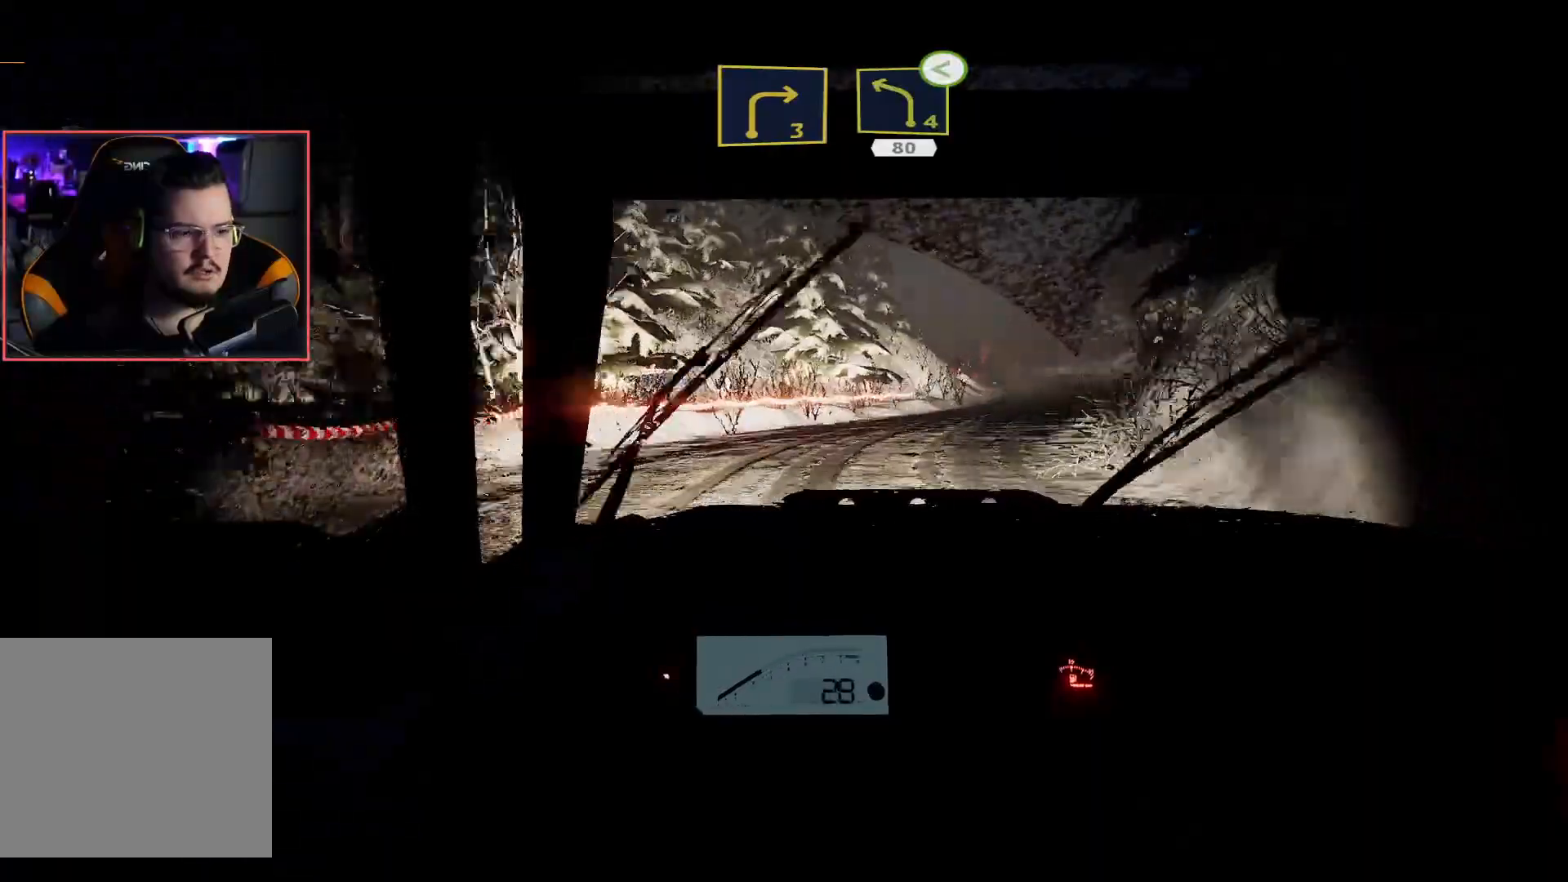
{"buttons": ["R2"], "left_stick": "center", "right_stick": "center", "events": [[367, "L2", "up"], [417, "left_stick", "center"], [450, "R2", "down"]]}
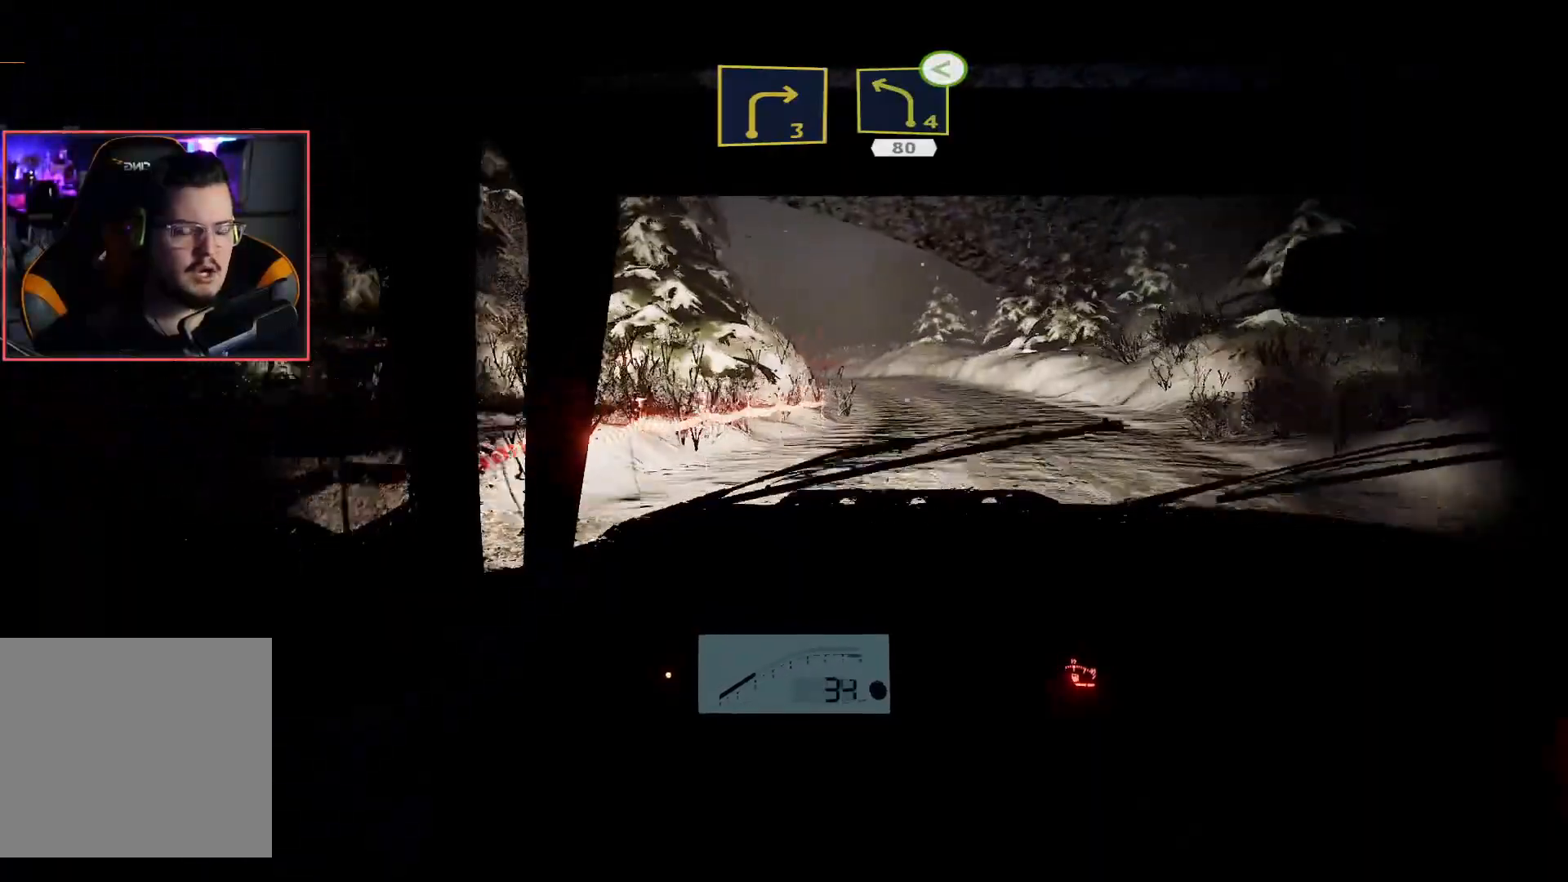
{"buttons": ["R2"], "left_stick": "right", "right_stick": "center", "events": [[67, "left_stick", "right"], [100, "R2", "up"], [150, "R2", "down"]]}
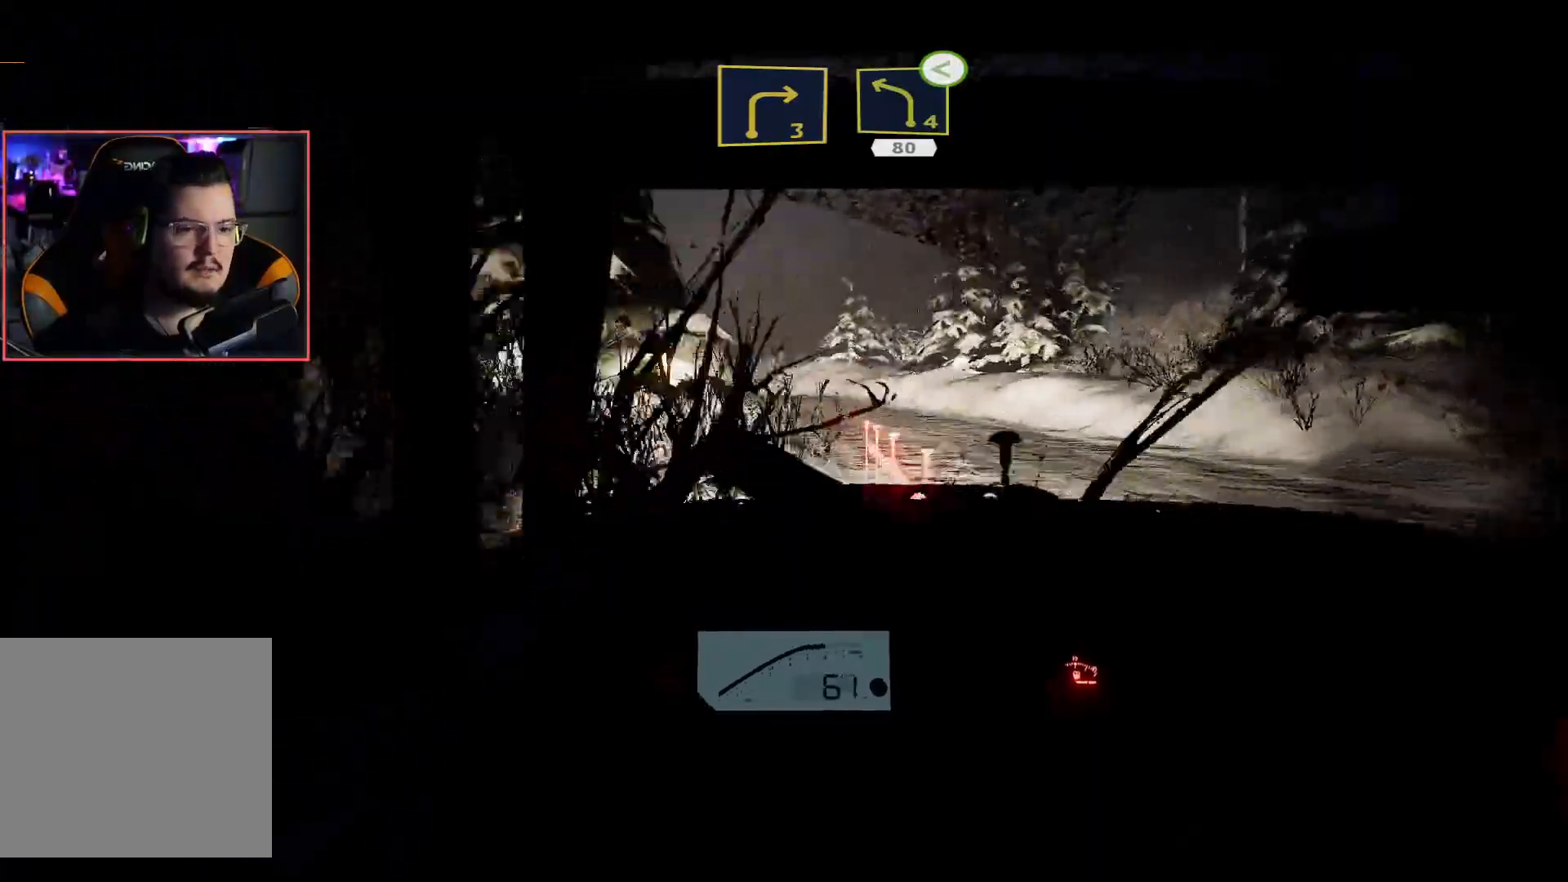
{"buttons": ["R2"], "left_stick": "left", "right_stick": "center", "events": [[150, "R2", "up"], [233, "R2", "down"], [300, "left_stick", "center"], [483, "left_stick", "left"]]}
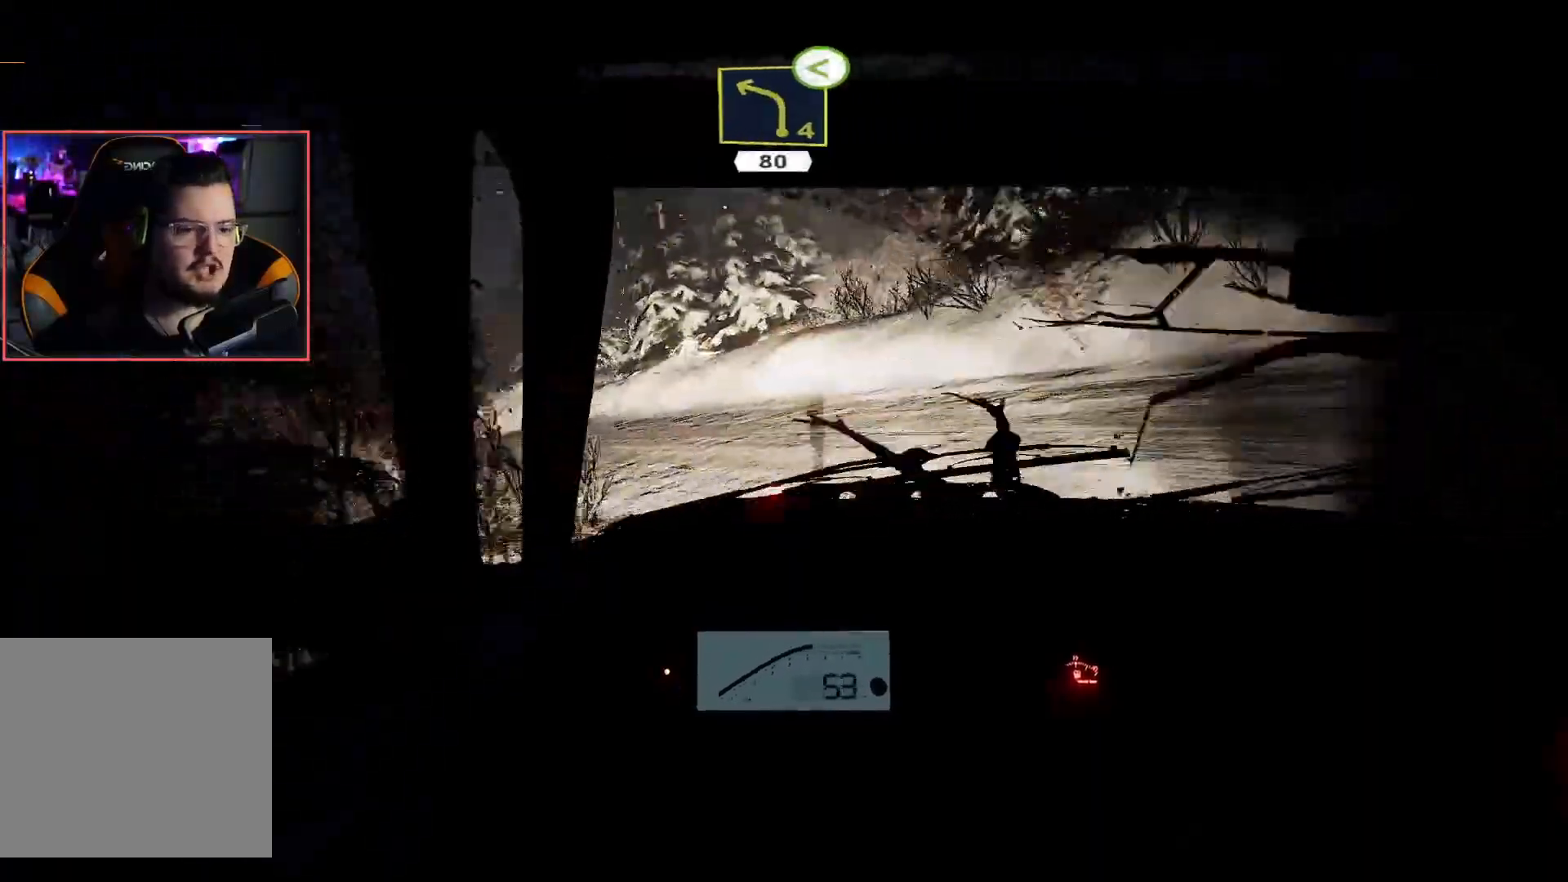
{"buttons": ["R2"], "left_stick": "center", "right_stick": "center", "events": [[467, "left_stick", "center"]]}
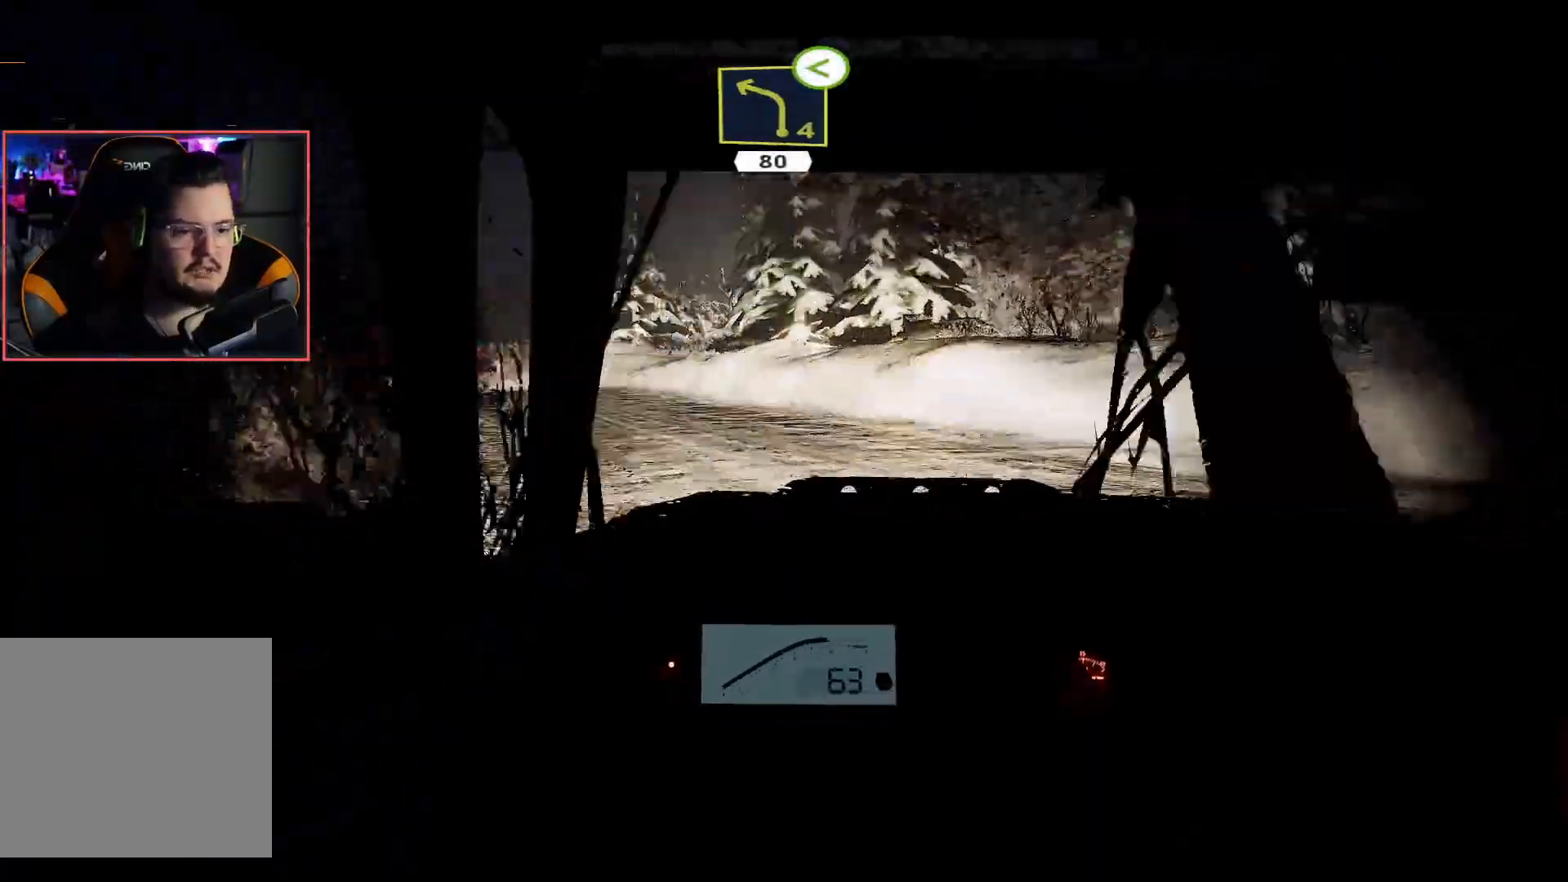
{"buttons": ["R2"], "left_stick": "center", "right_stick": "center", "events": []}
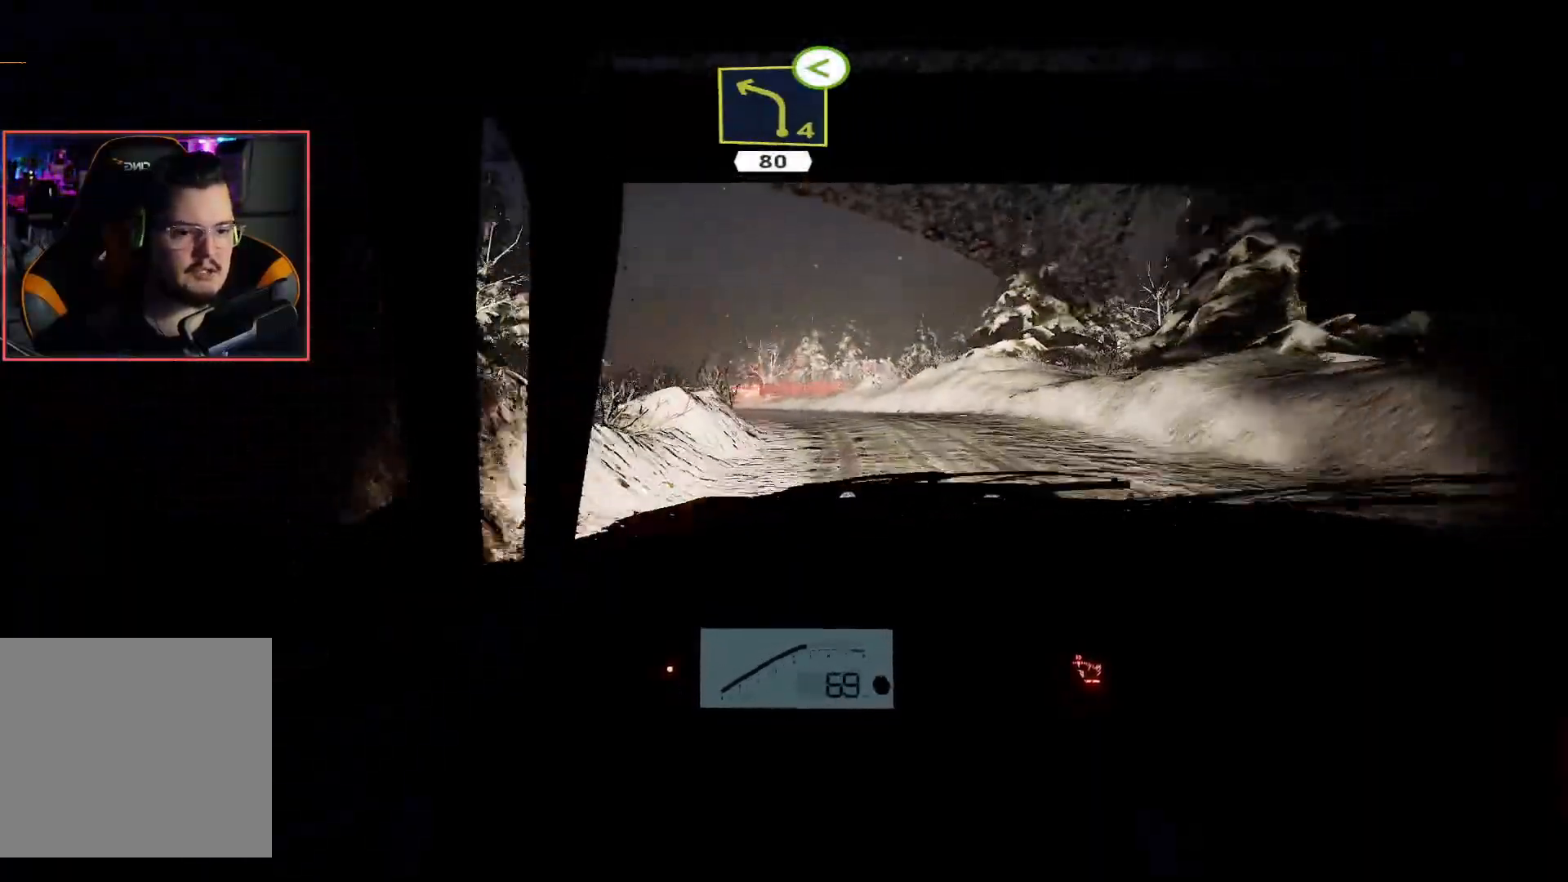
{"buttons": ["R2"], "left_stick": "center", "right_stick": "center", "events": [[150, "left_stick", "right"], [333, "left_stick", "center"]]}
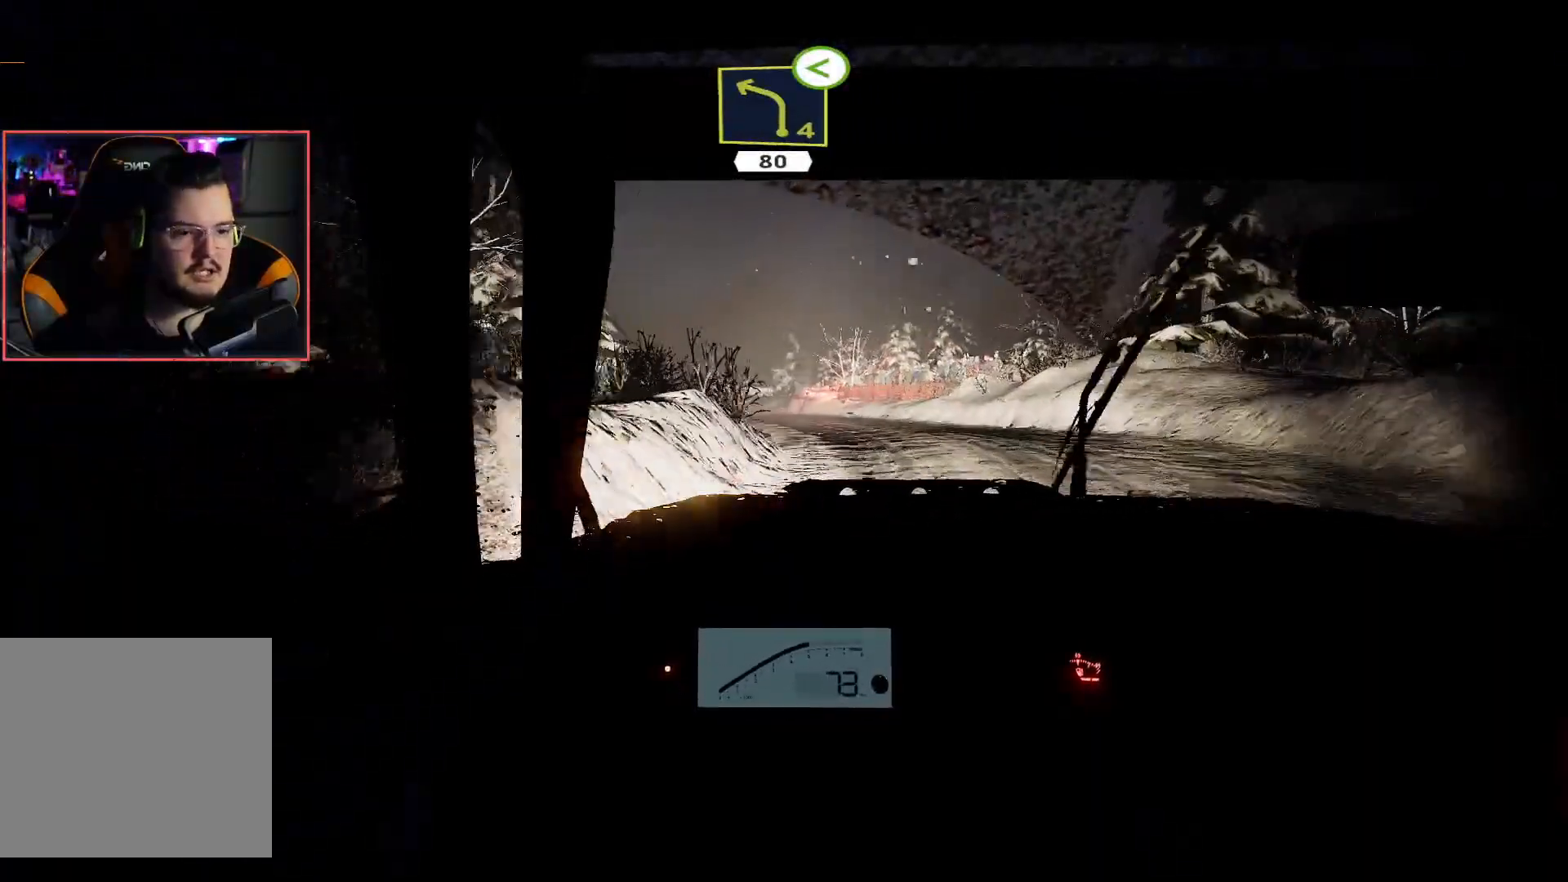
{"buttons": ["R2"], "left_stick": "left", "right_stick": "center", "events": [[317, "left_stick", "left"]]}
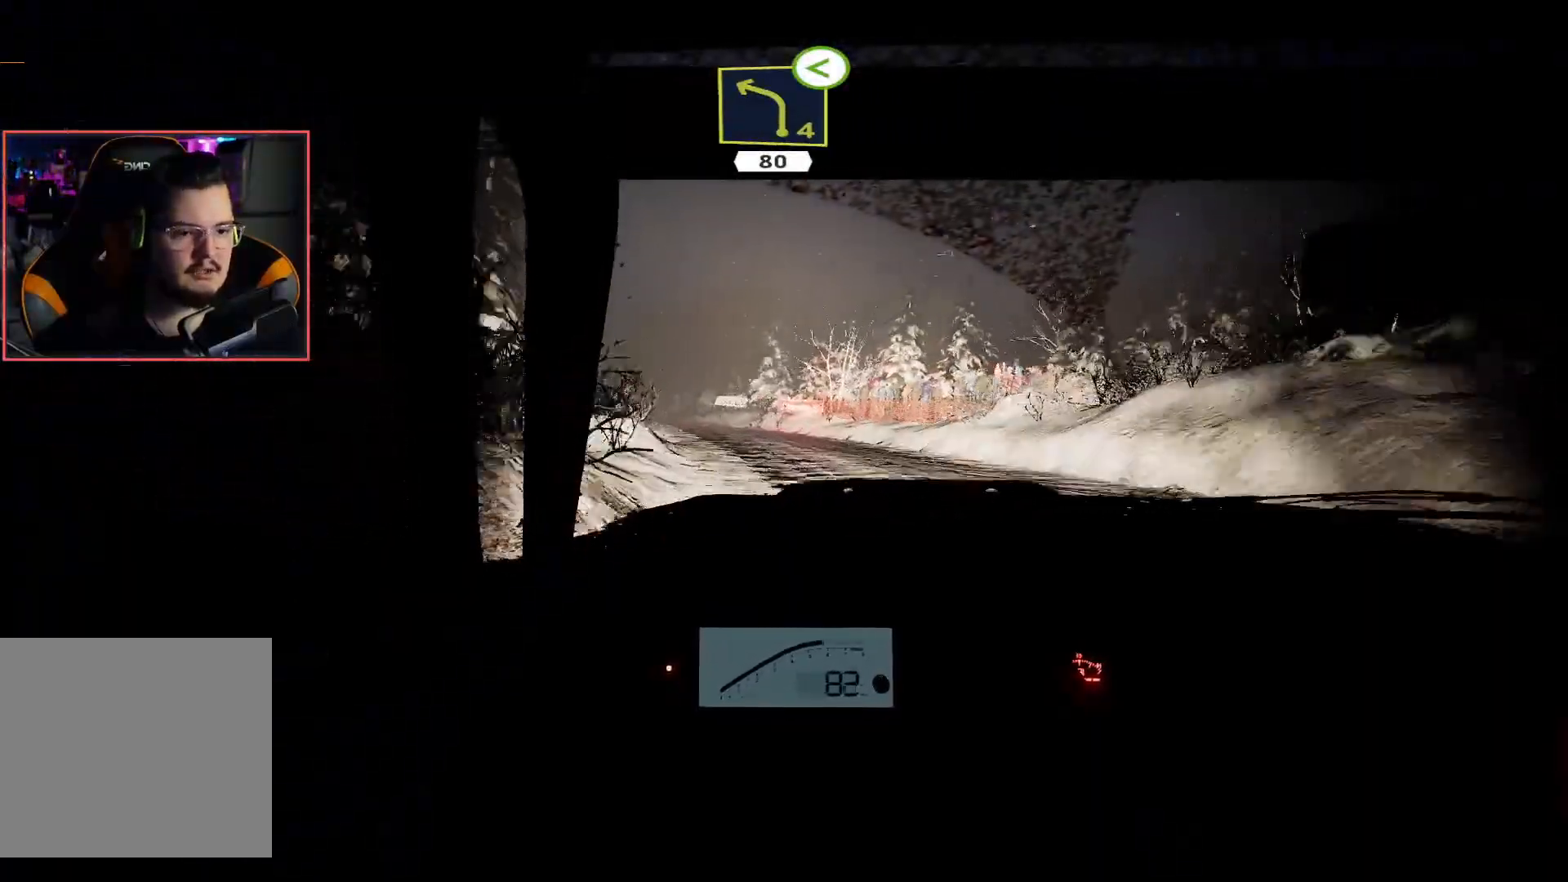
{"buttons": ["R2"], "left_stick": "right", "right_stick": "center", "events": [[150, "left_stick", "center"], [433, "left_stick", "right"]]}
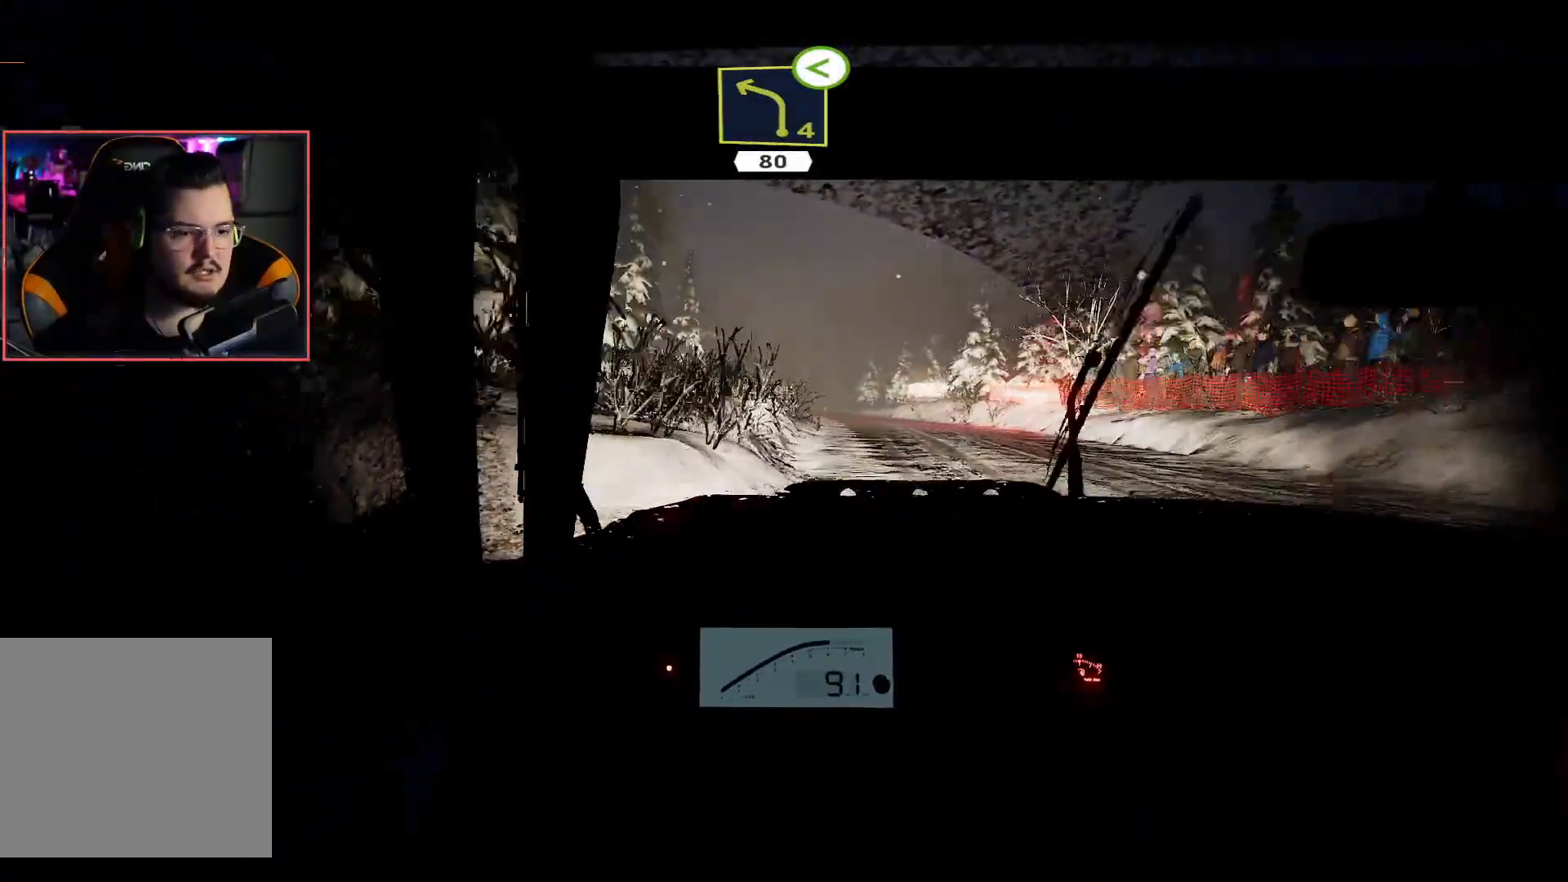
{"buttons": ["R2"], "left_stick": "center", "right_stick": "center", "events": [[150, "left_stick", "center"]]}
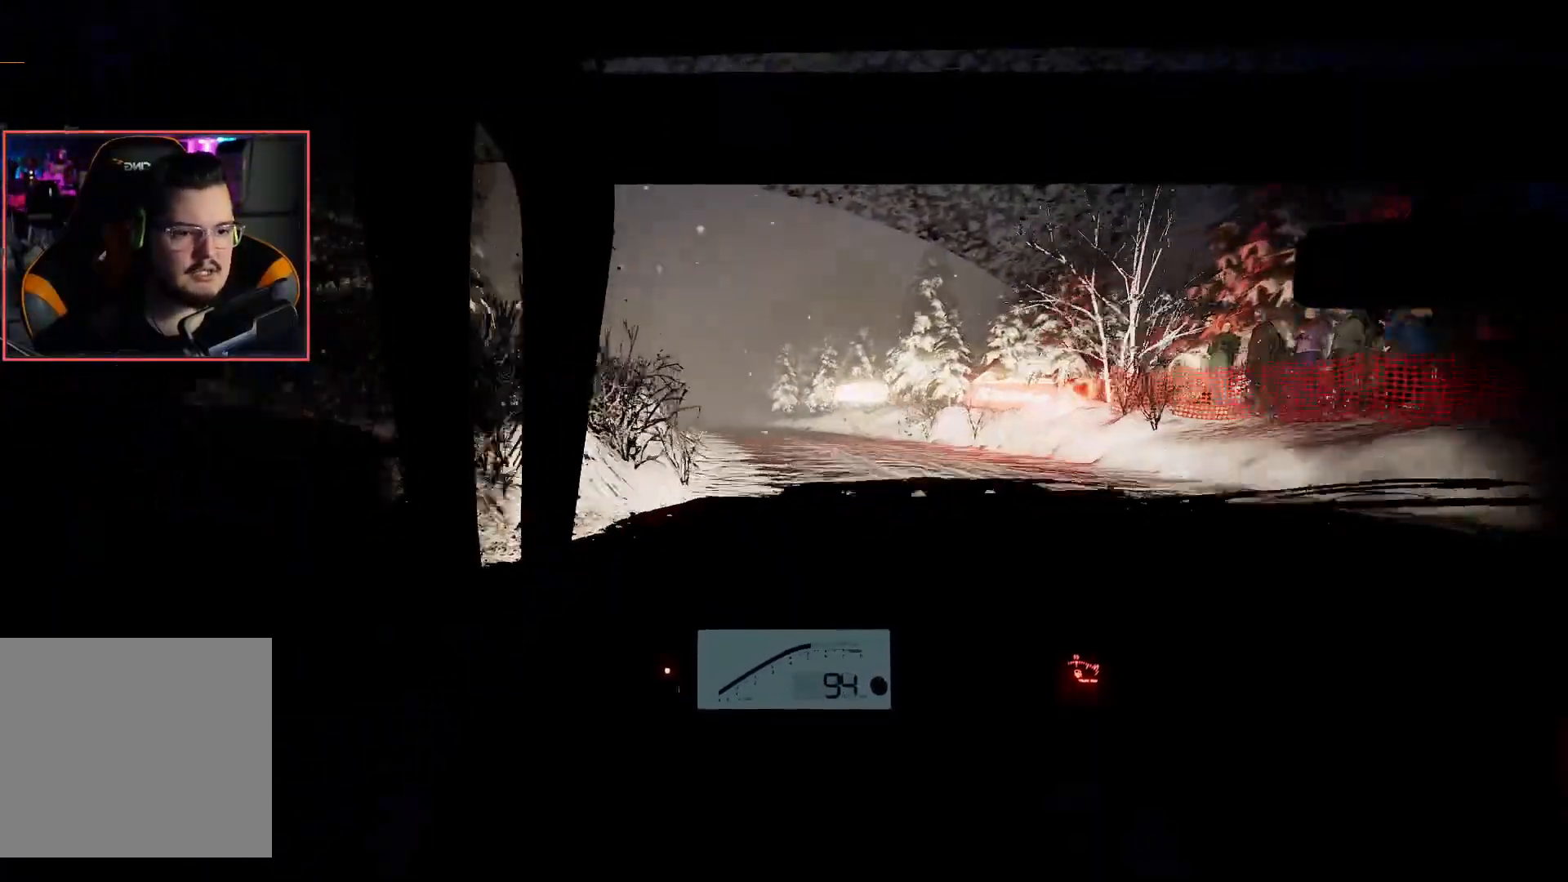
{"buttons": ["R2"], "left_stick": "center", "right_stick": "center", "events": [[17, "left_stick", "left"], [267, "left_stick", "center"]]}
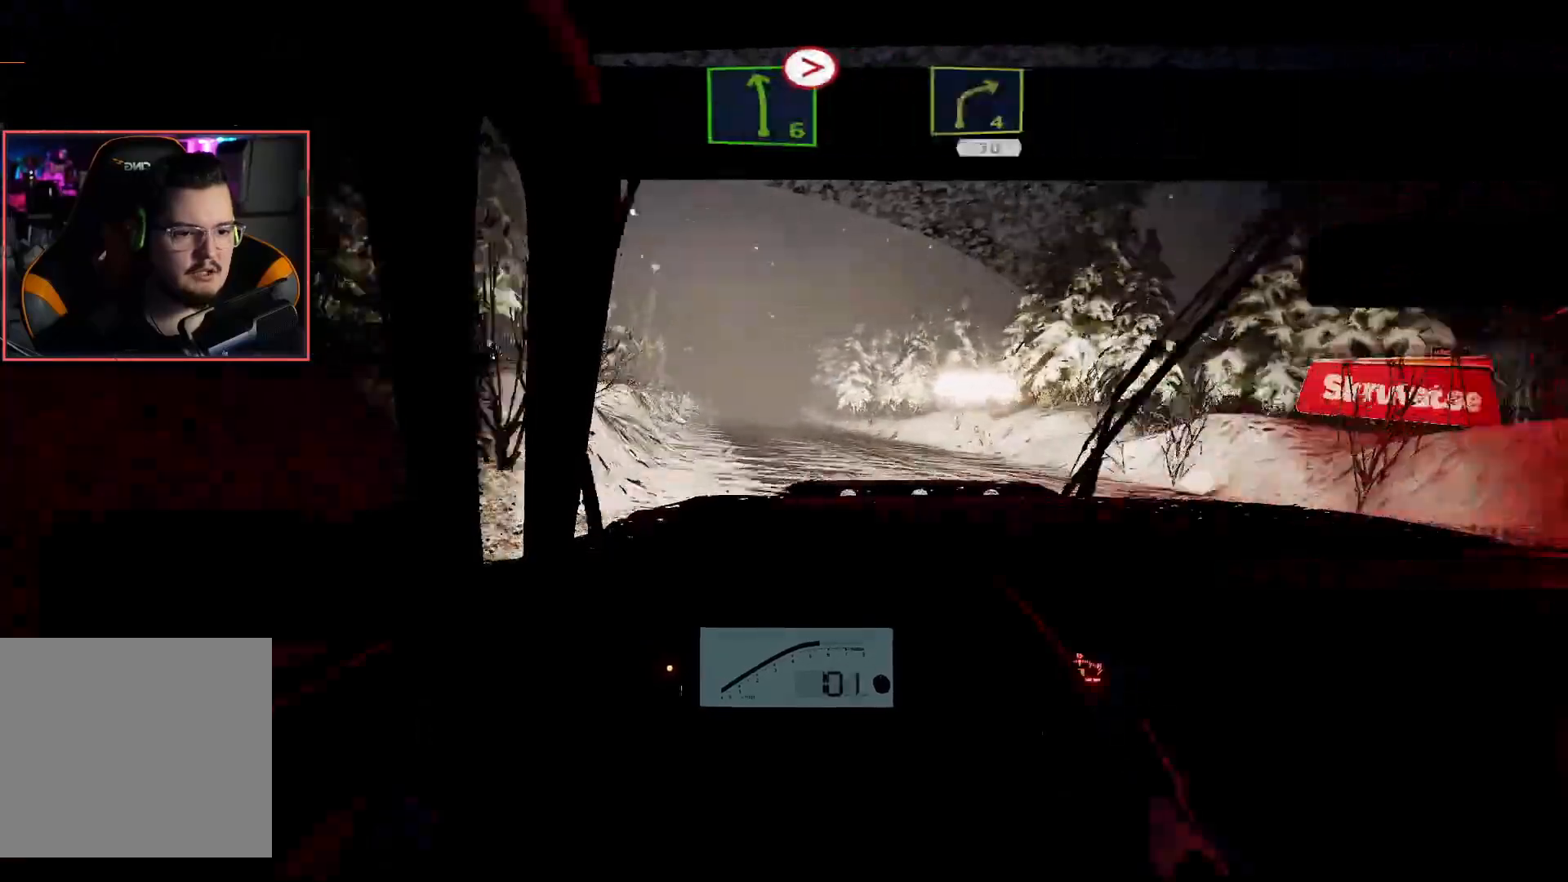
{"buttons": ["R2"], "left_stick": "center", "right_stick": "center", "events": []}
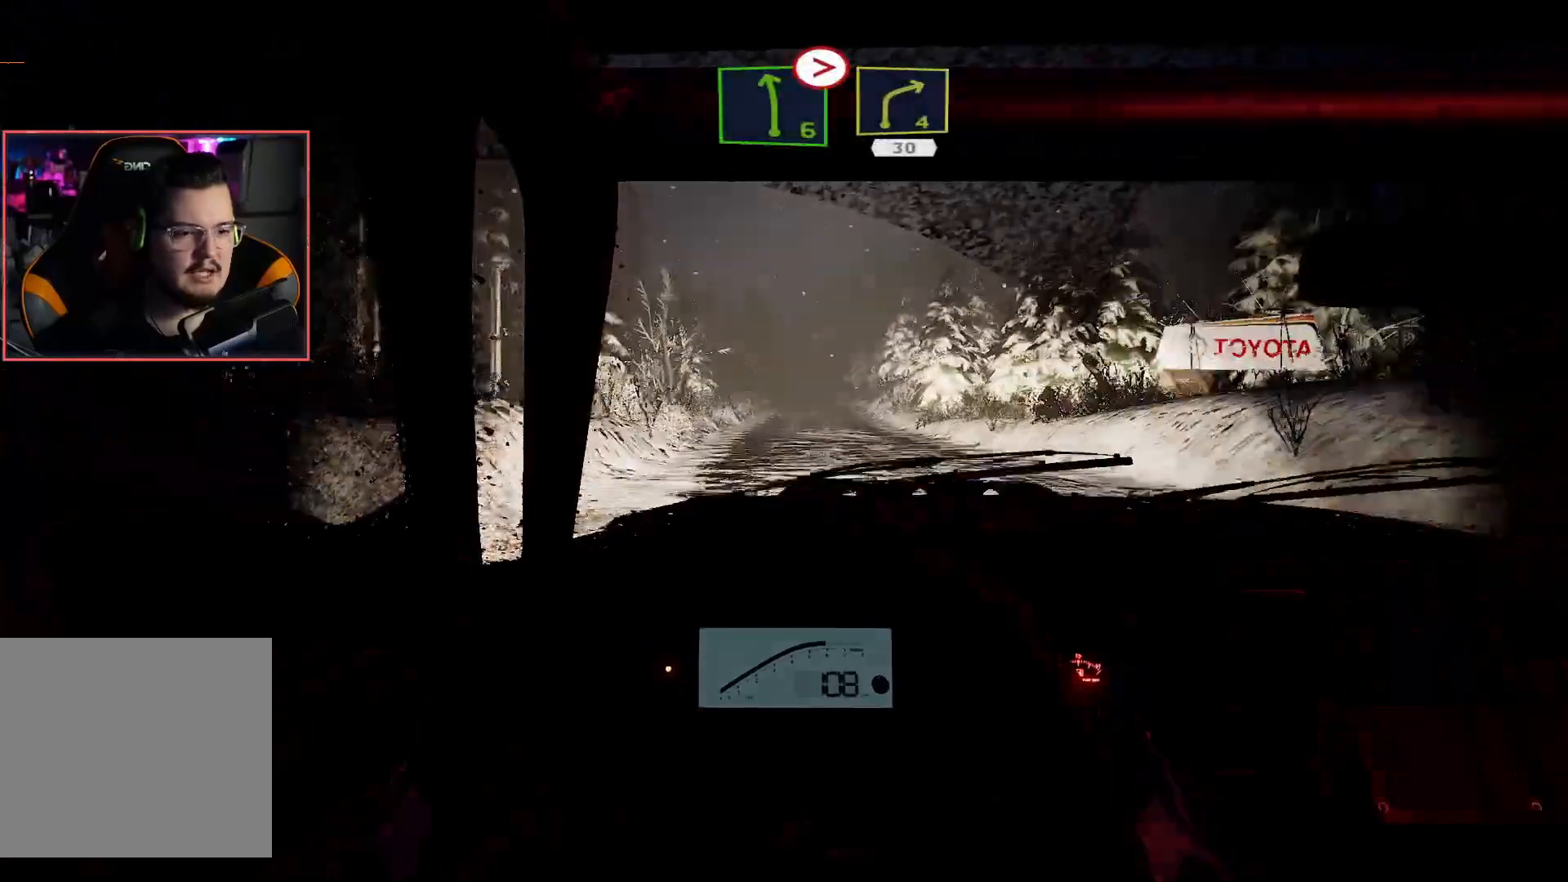
{"buttons": ["R2"], "left_stick": "center", "right_stick": "center", "events": []}
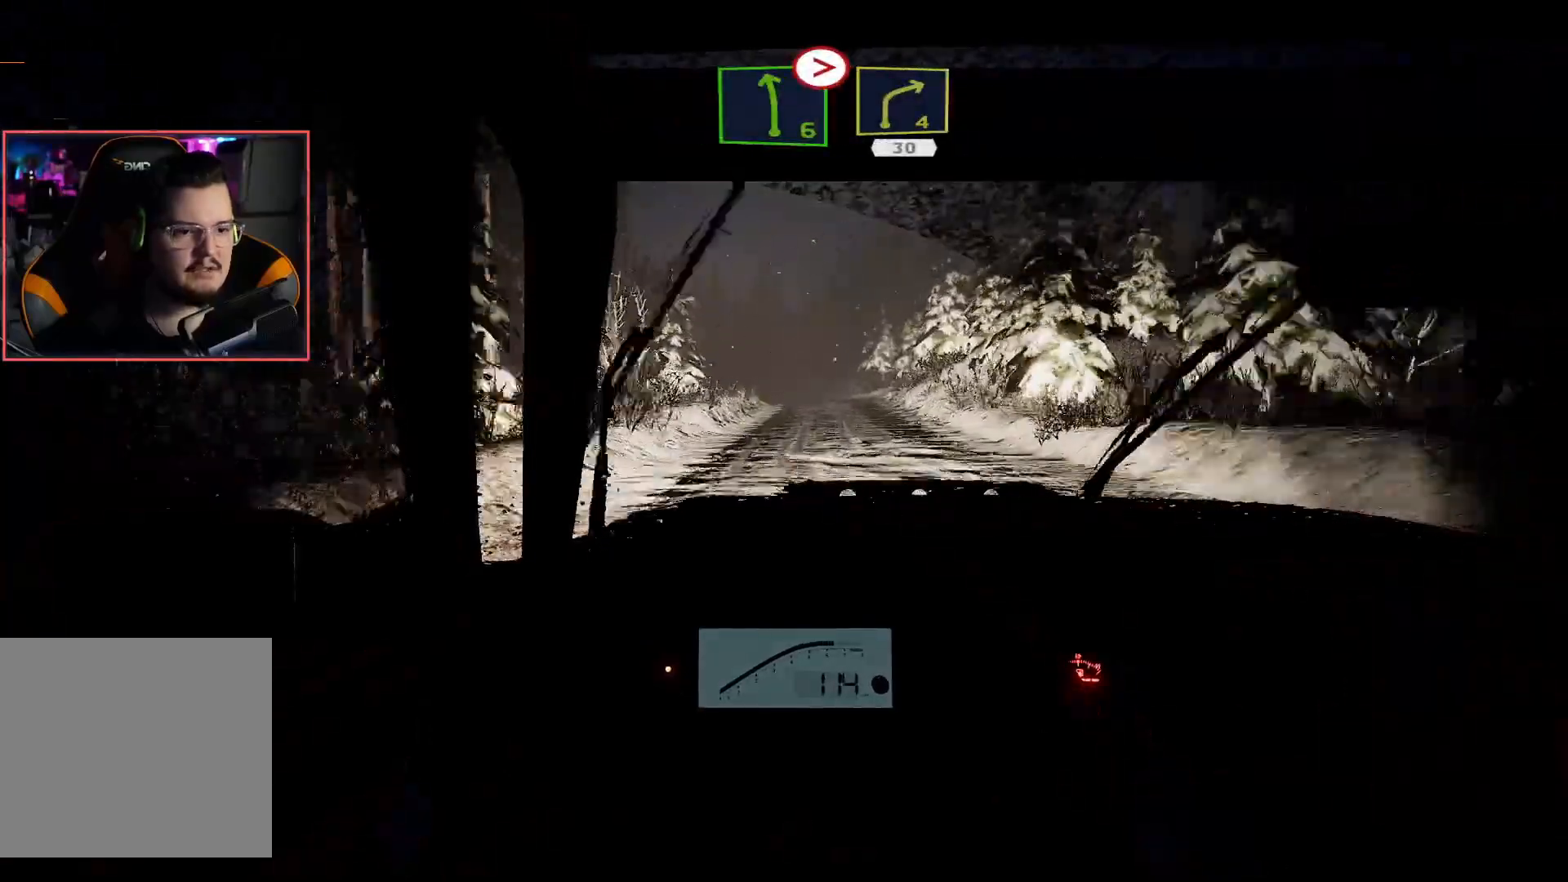
{"buttons": ["R2"], "left_stick": "center", "right_stick": "center", "events": [[100, "left_stick", "right"], [283, "left_stick", "center"]]}
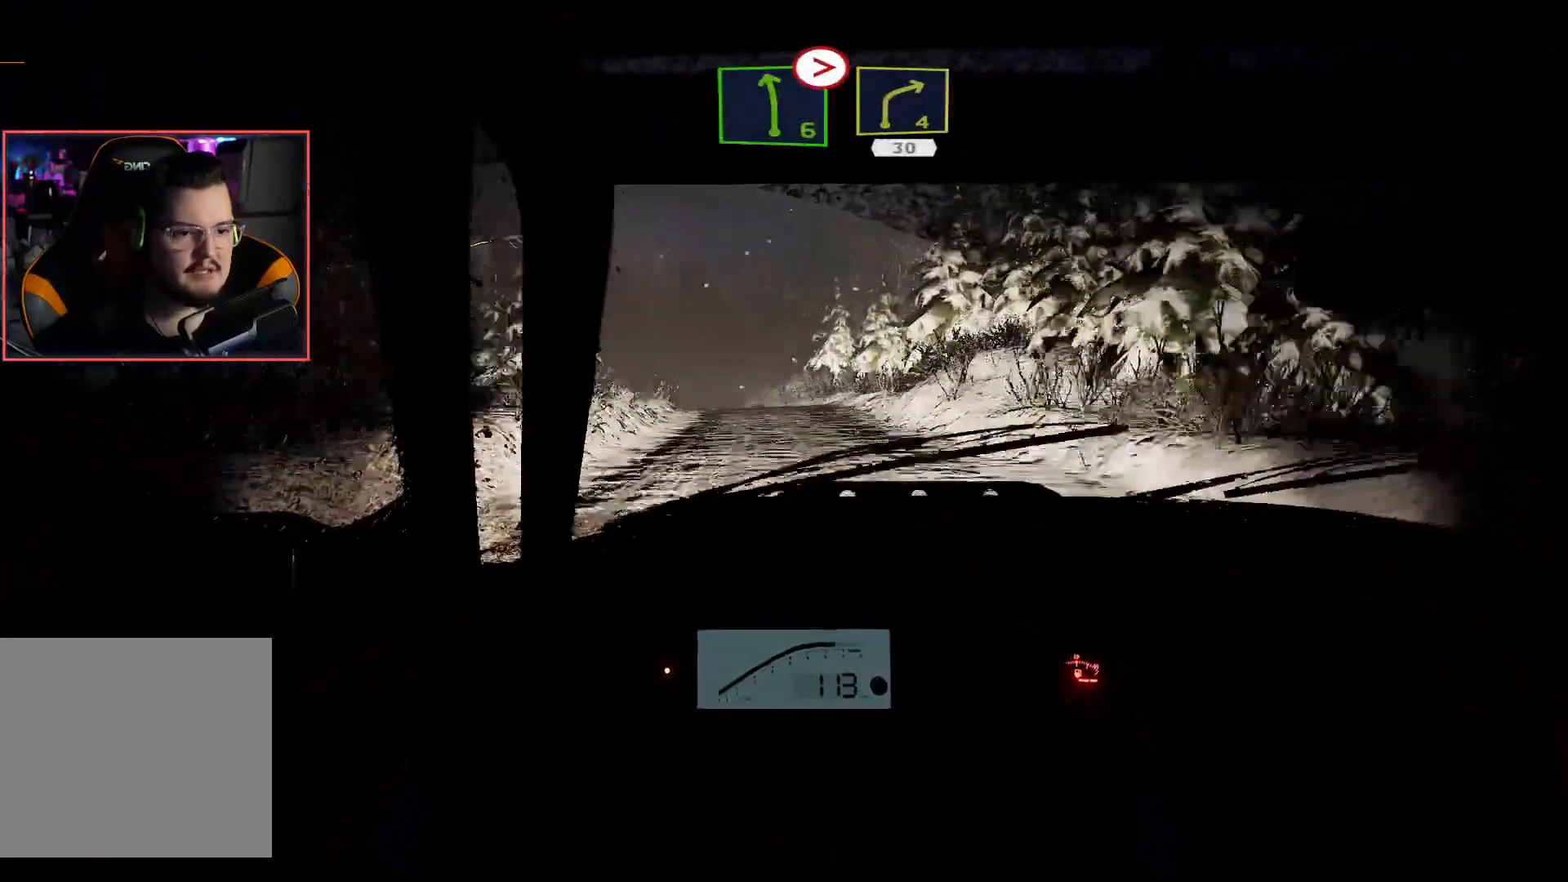
{"buttons": ["R2"], "left_stick": "center", "right_stick": "center", "events": [[50, "left_stick", "left"], [300, "left_stick", "center"]]}
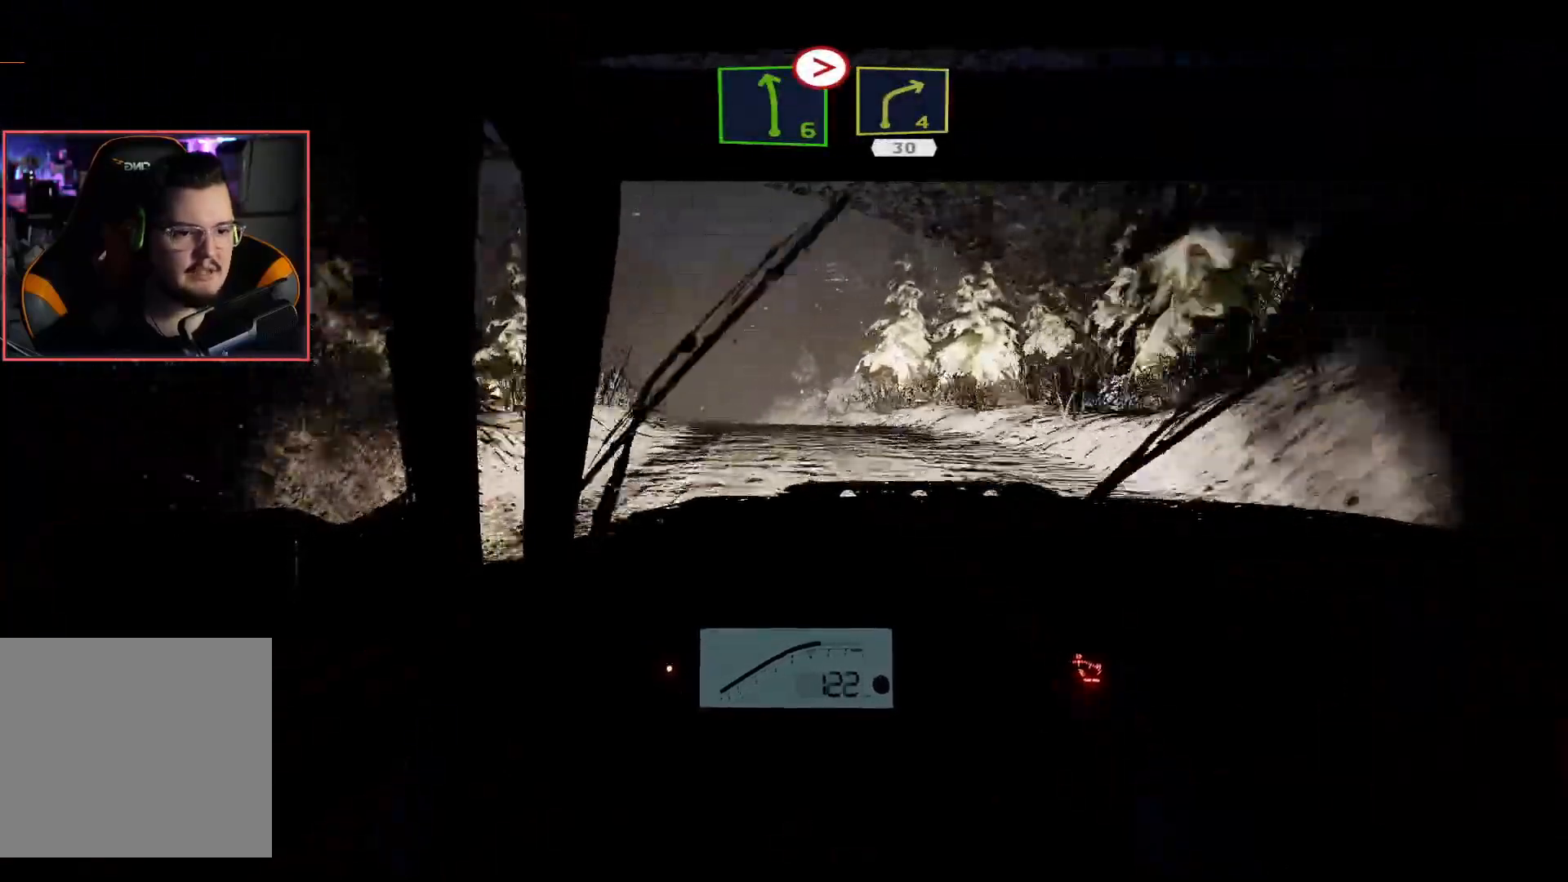
{"buttons": ["L2"], "left_stick": "down-left", "right_stick": "center", "events": [[217, "left_stick", "down-left"], [317, "L2", "down"], [383, "R2", "up"]]}
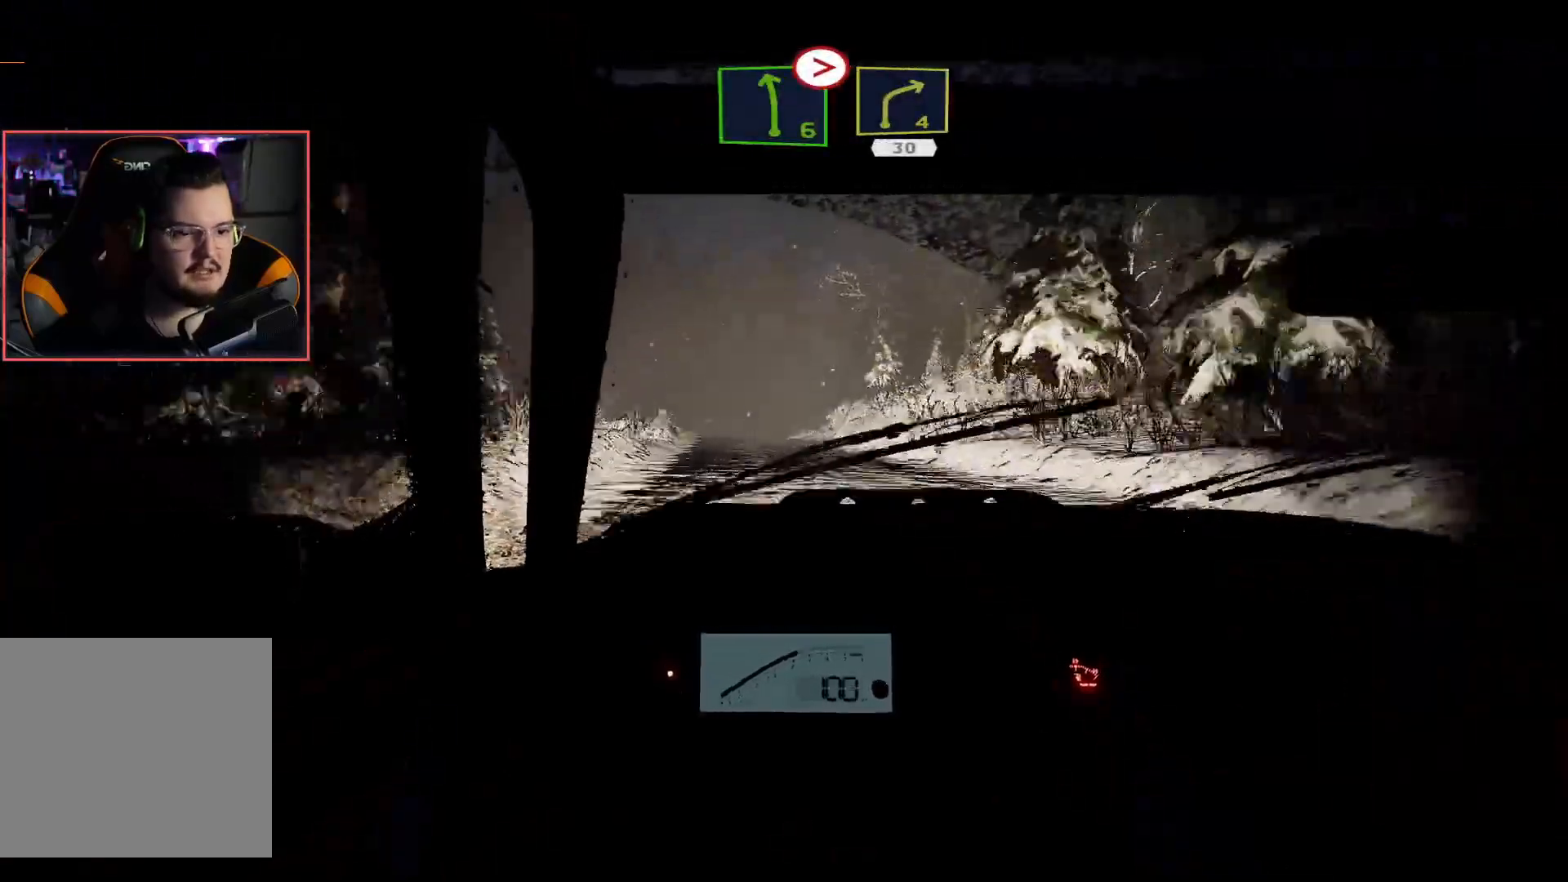
{"buttons": ["R2"], "left_stick": "center", "right_stick": "center", "events": [[17, "left_stick", "center"], [33, "L2", "up"], [50, "R2", "down"]]}
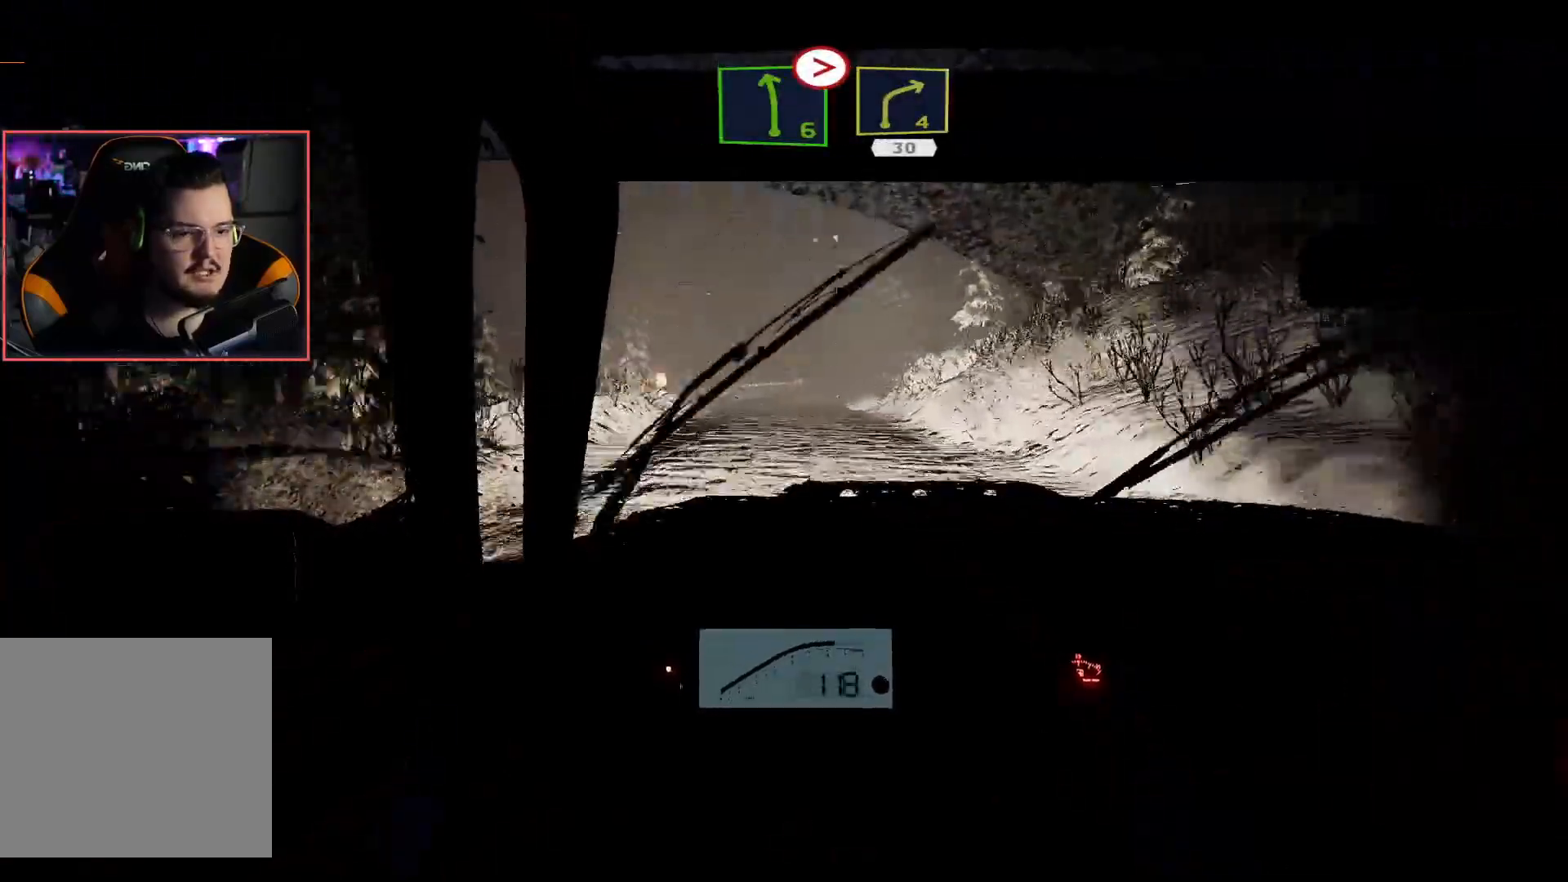
{"buttons": ["R2"], "left_stick": "right", "right_stick": "center", "events": [[83, "left_stick", "left"], [250, "left_stick", "center"], [500, "left_stick", "right"]]}
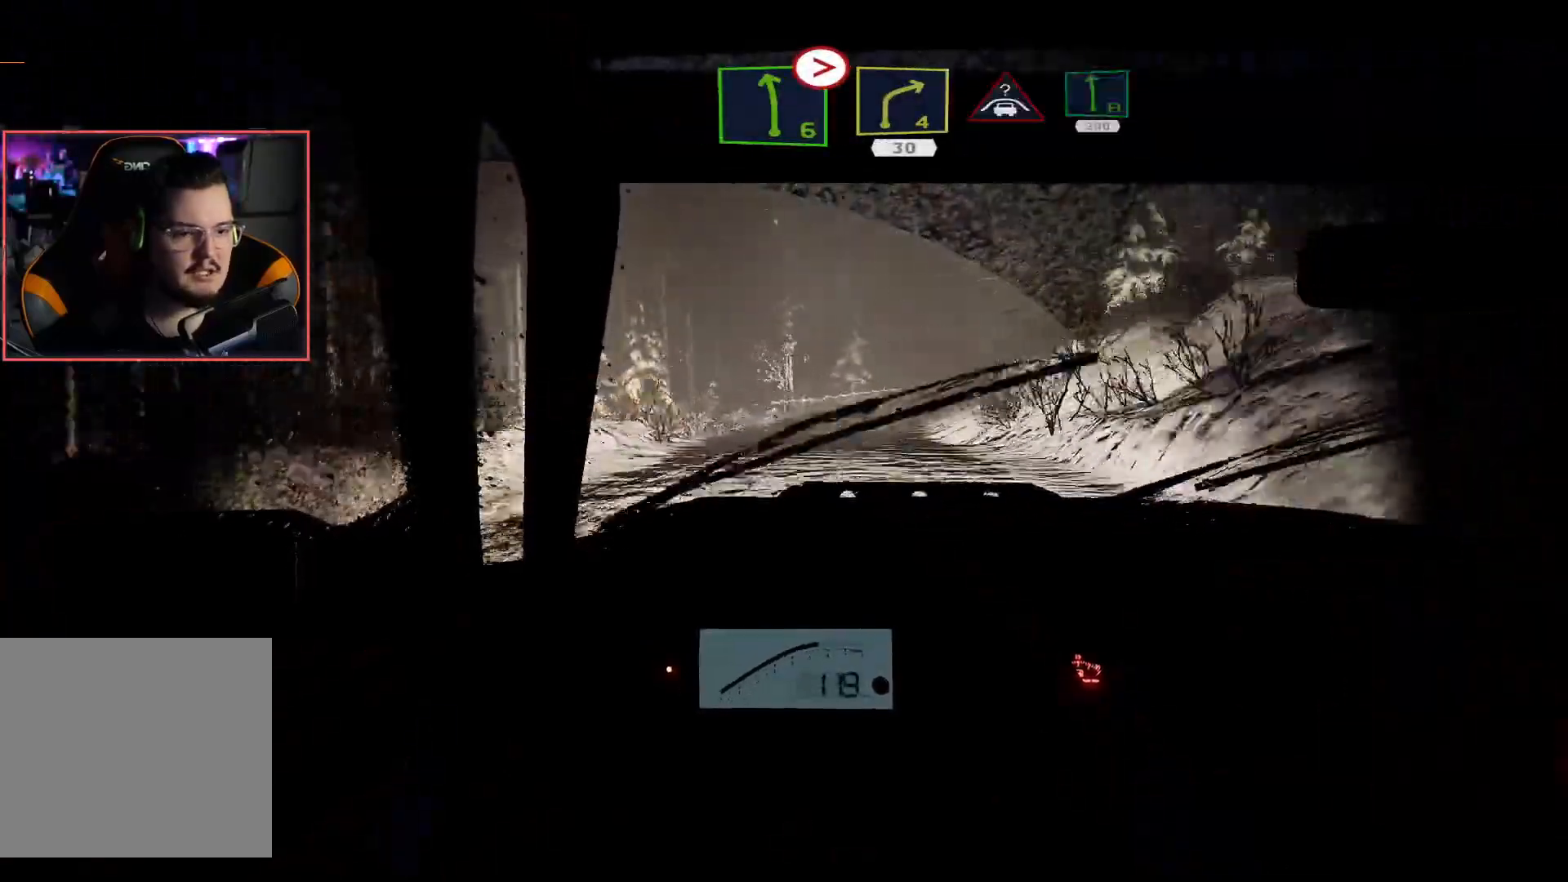
{"buttons": ["L2"], "left_stick": "down-right", "right_stick": "center", "events": [[283, "left_stick", "center"], [400, "L2", "down"], [400, "R2", "up"], [417, "left_stick", "down-right"]]}
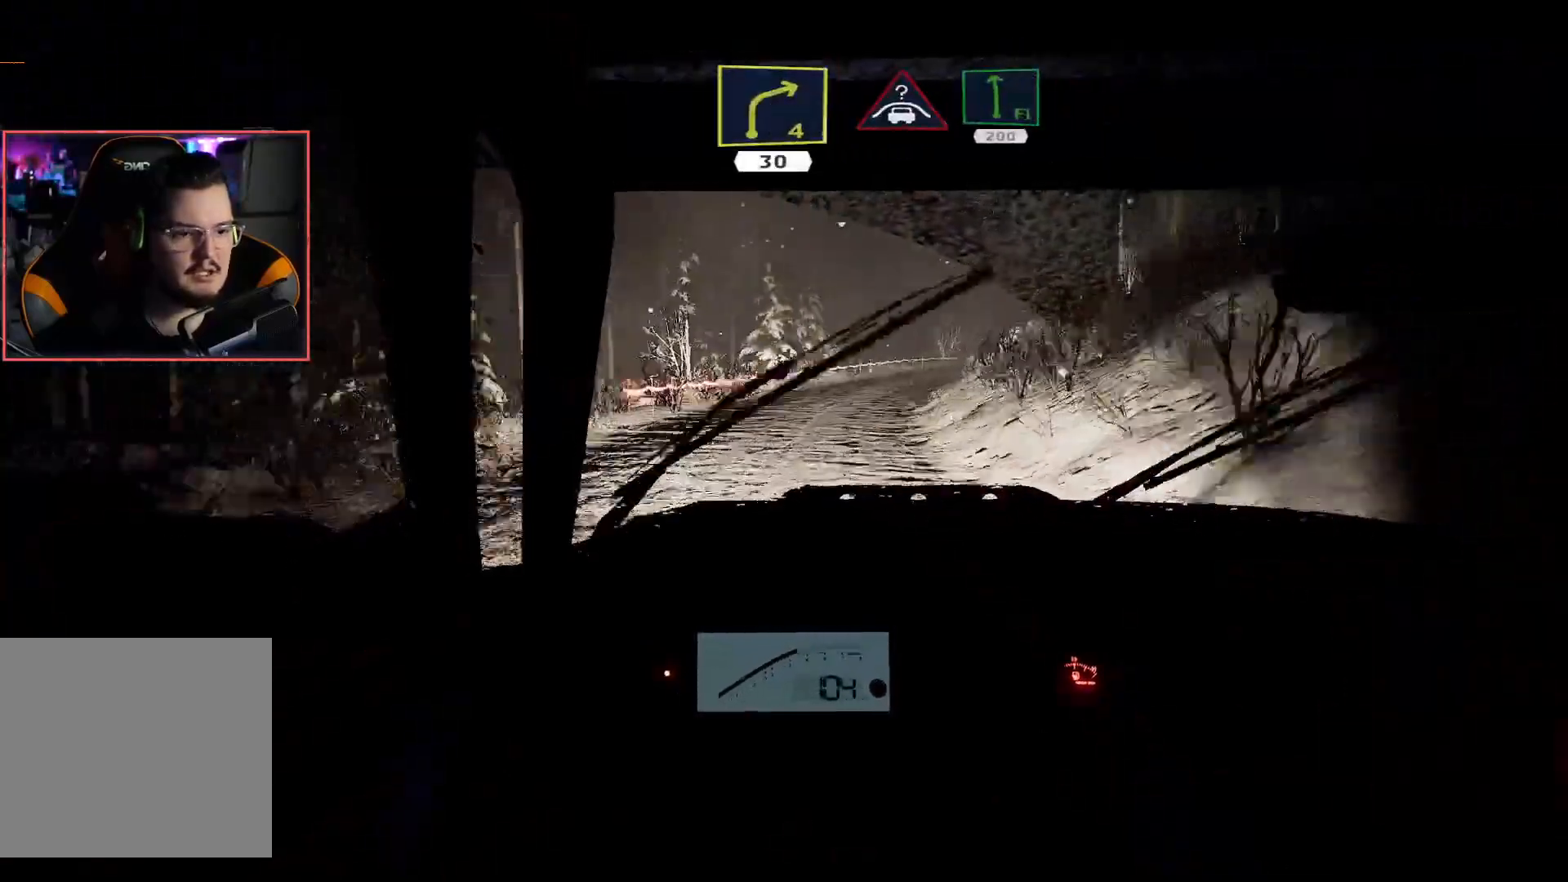
{"buttons": ["R2"], "left_stick": "center", "right_stick": "center", "events": [[117, "L2", "up"], [117, "R2", "down"], [117, "left_stick", "center"]]}
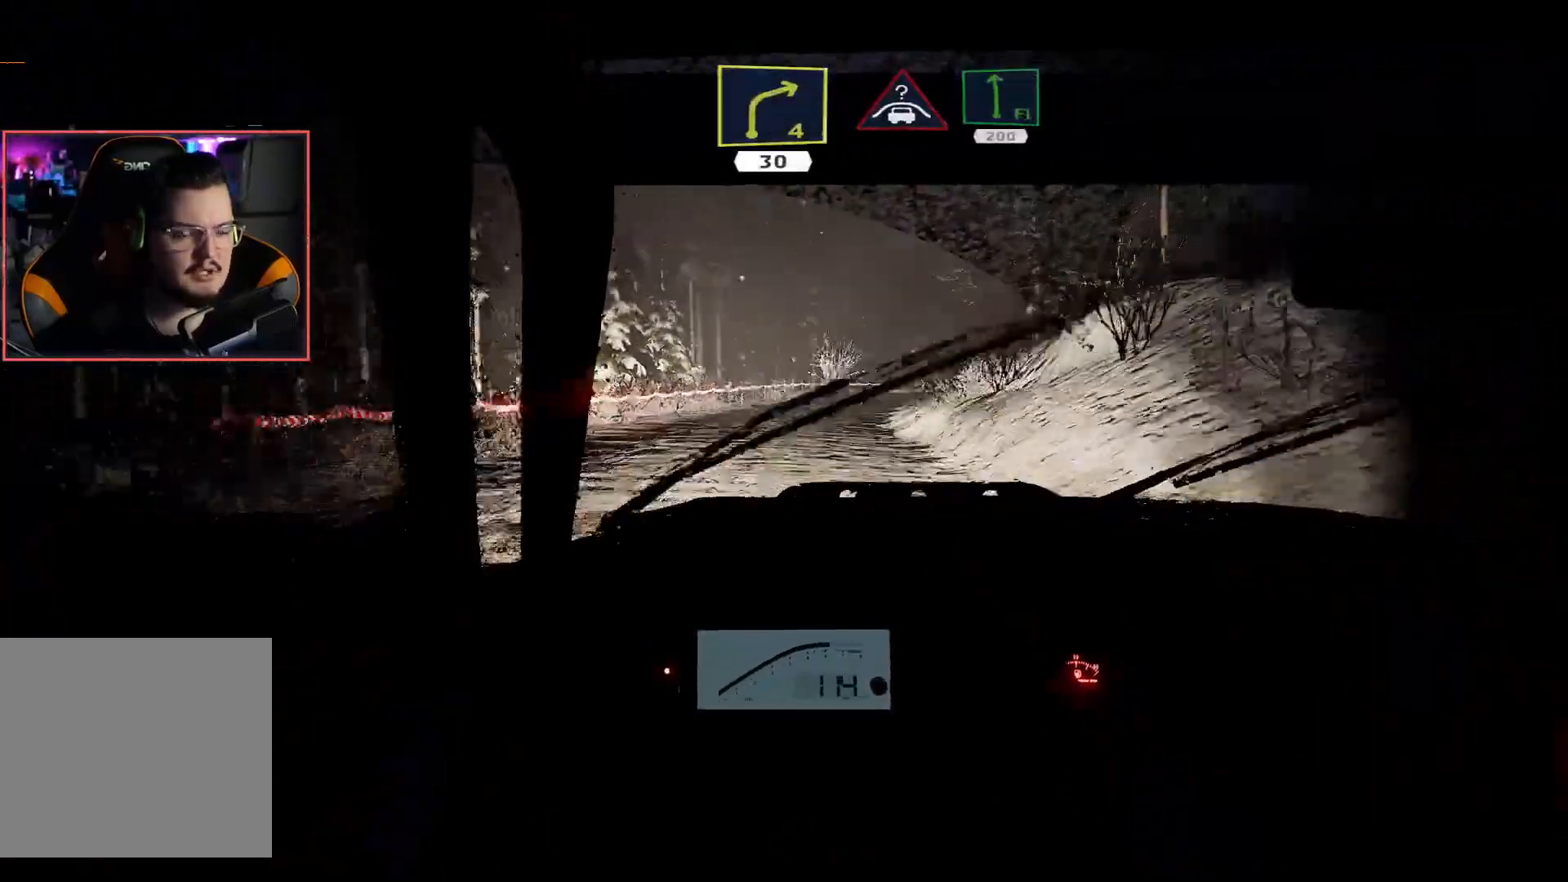
{"buttons": ["L2"], "left_stick": "down-right", "right_stick": "center", "events": [[100, "left_stick", "right"], [383, "L2", "down"], [417, "R2", "up"], [433, "left_stick", "down-right"]]}
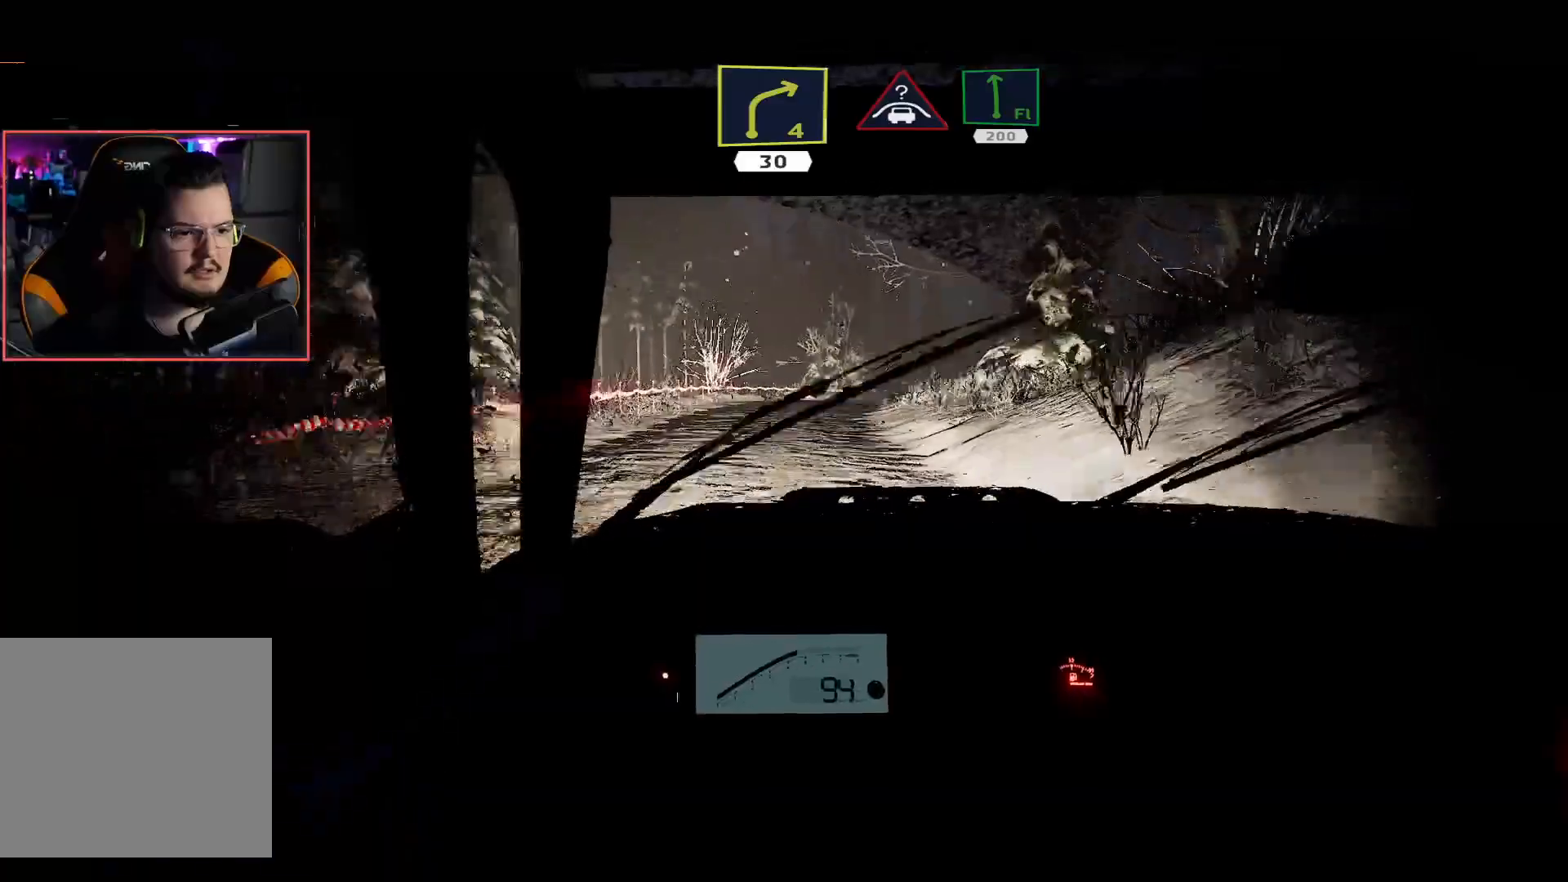
{"buttons": ["R2"], "left_stick": "center", "right_stick": "center", "events": [[33, "L2", "up"], [83, "R2", "down"], [83, "left_stick", "center"], [200, "left_stick", "left"], [433, "left_stick", "center"]]}
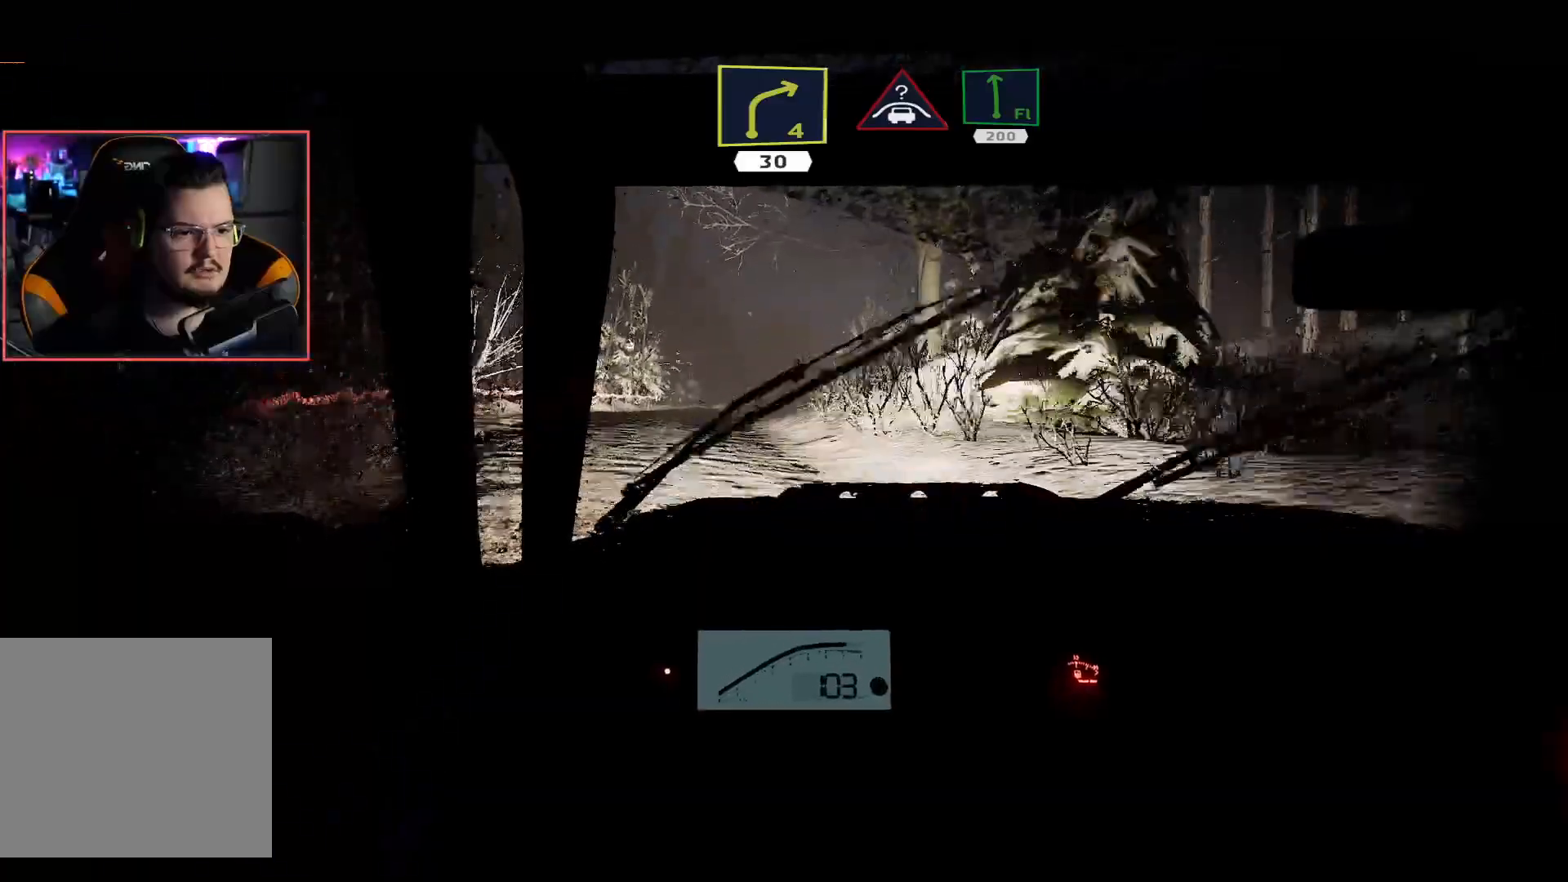
{"buttons": ["R2"], "left_stick": "right", "right_stick": "center", "events": [[417, "left_stick", "right"]]}
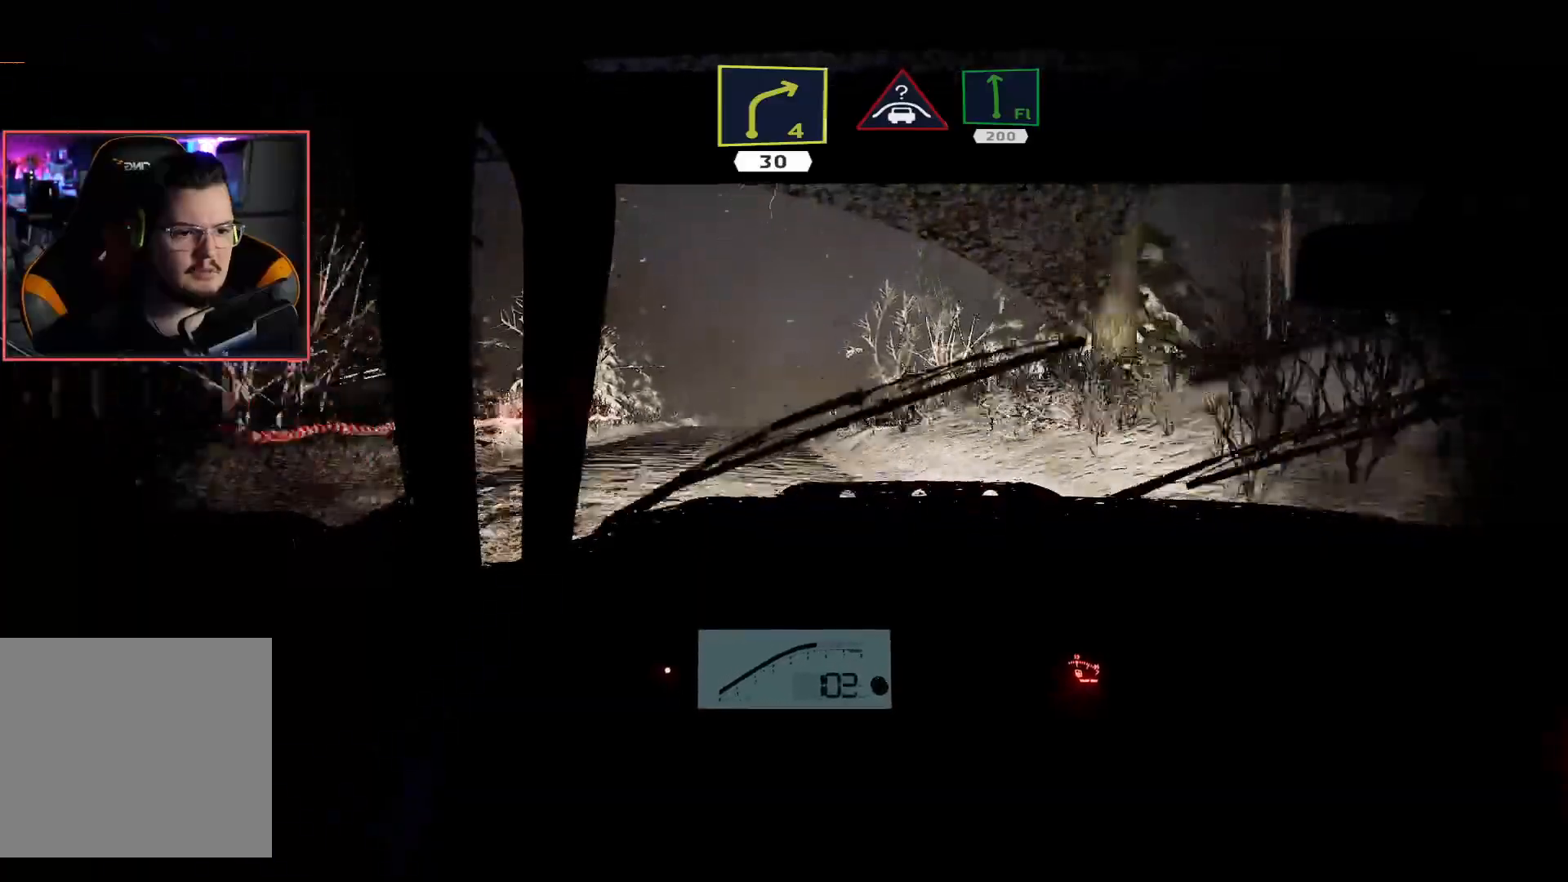
{"buttons": ["R2"], "left_stick": "center", "right_stick": "center", "events": [[33, "left_stick", "center"]]}
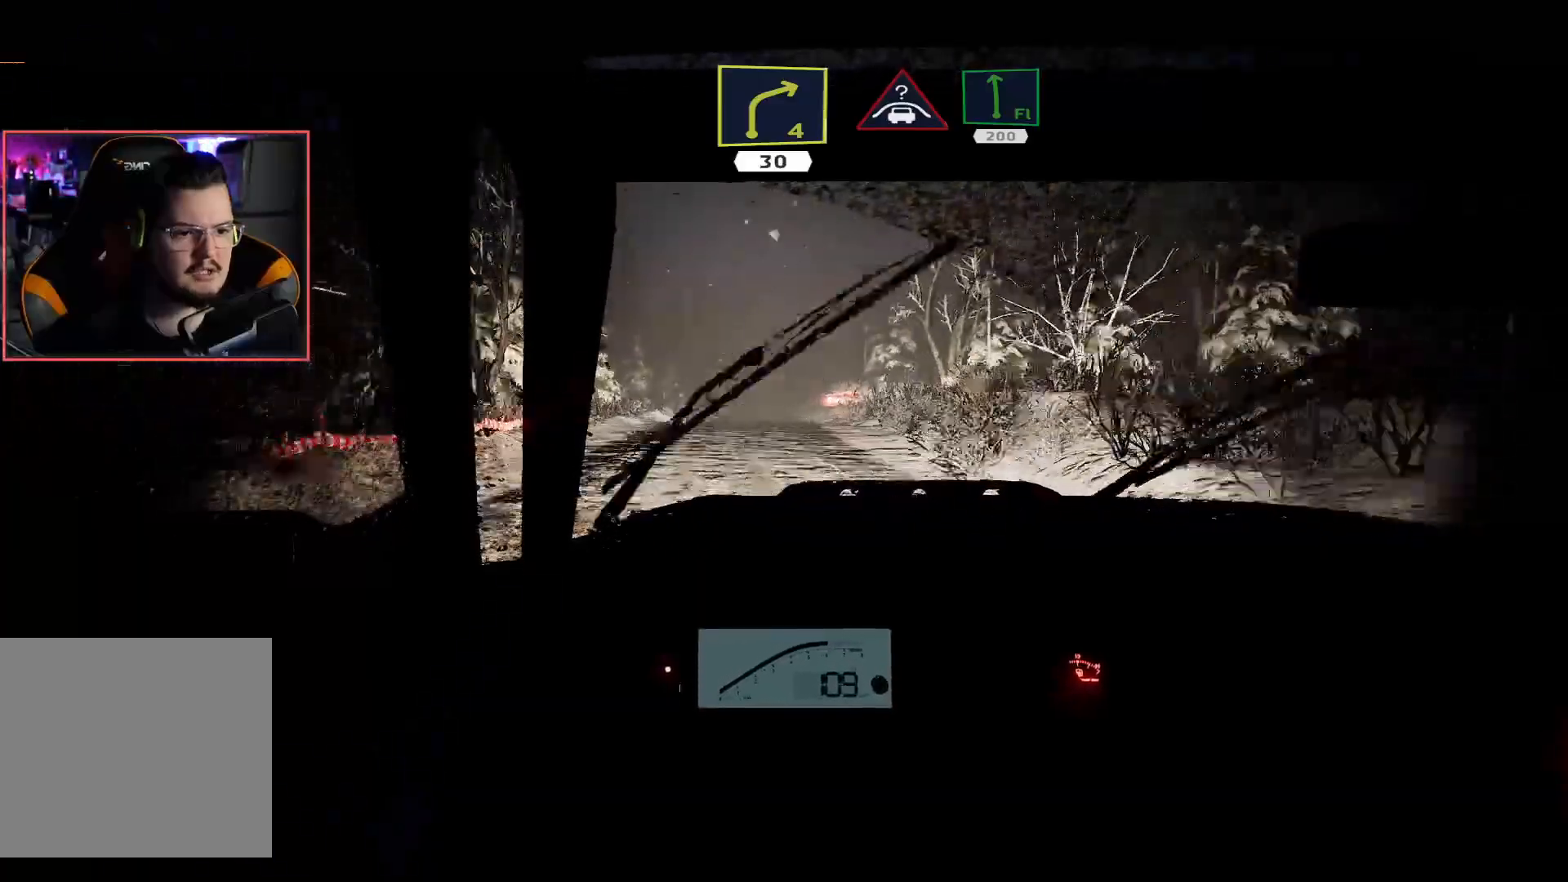
{"buttons": ["R2"], "left_stick": "center", "right_stick": "center", "events": []}
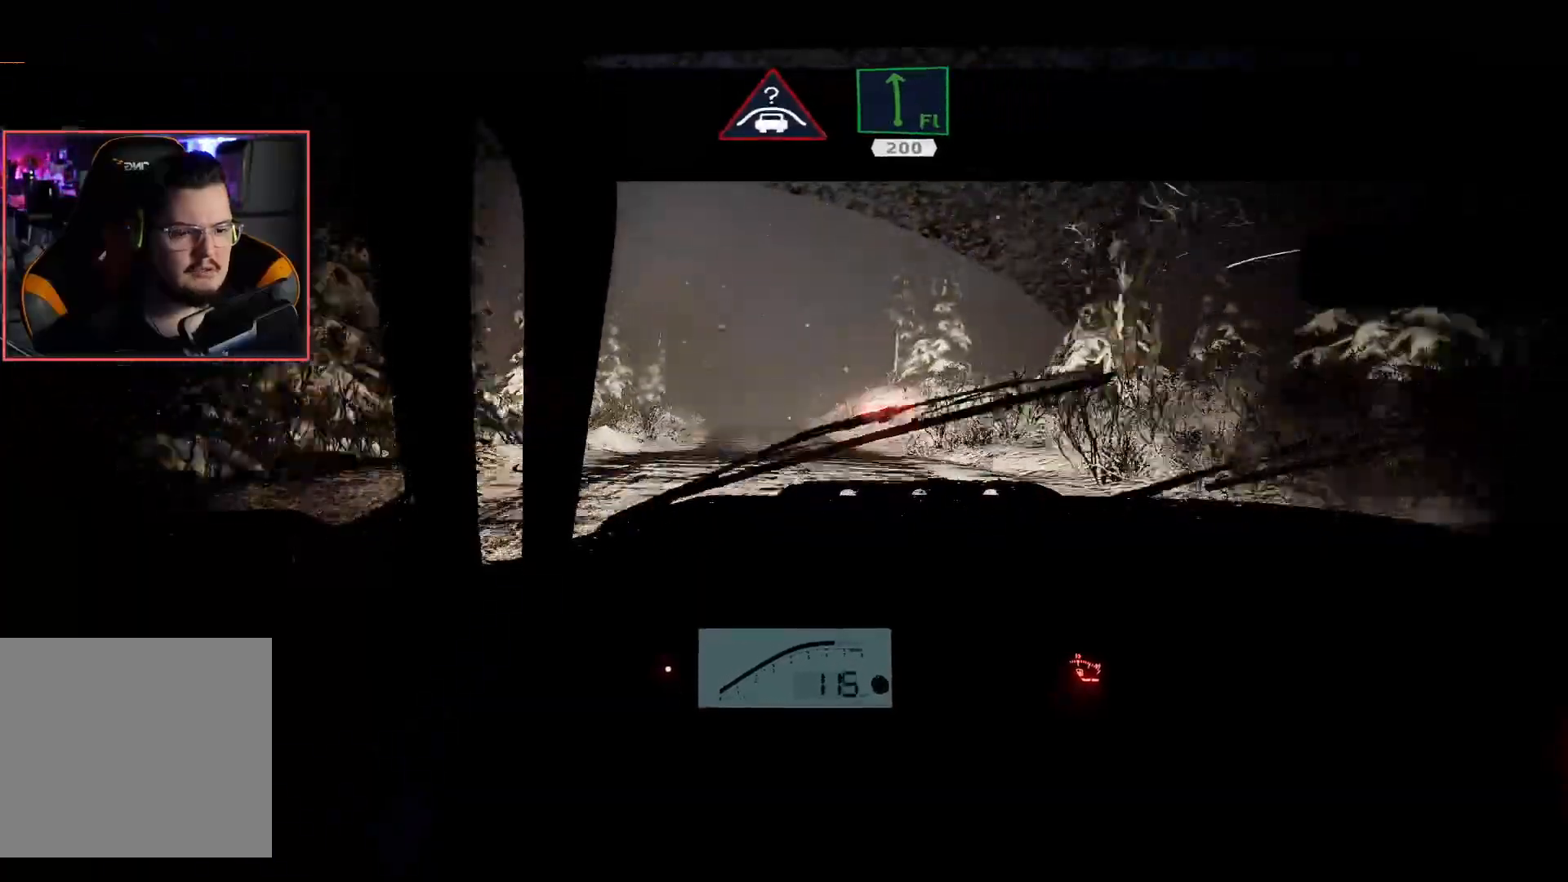
{"buttons": ["R2"], "left_stick": "center", "right_stick": "center", "events": []}
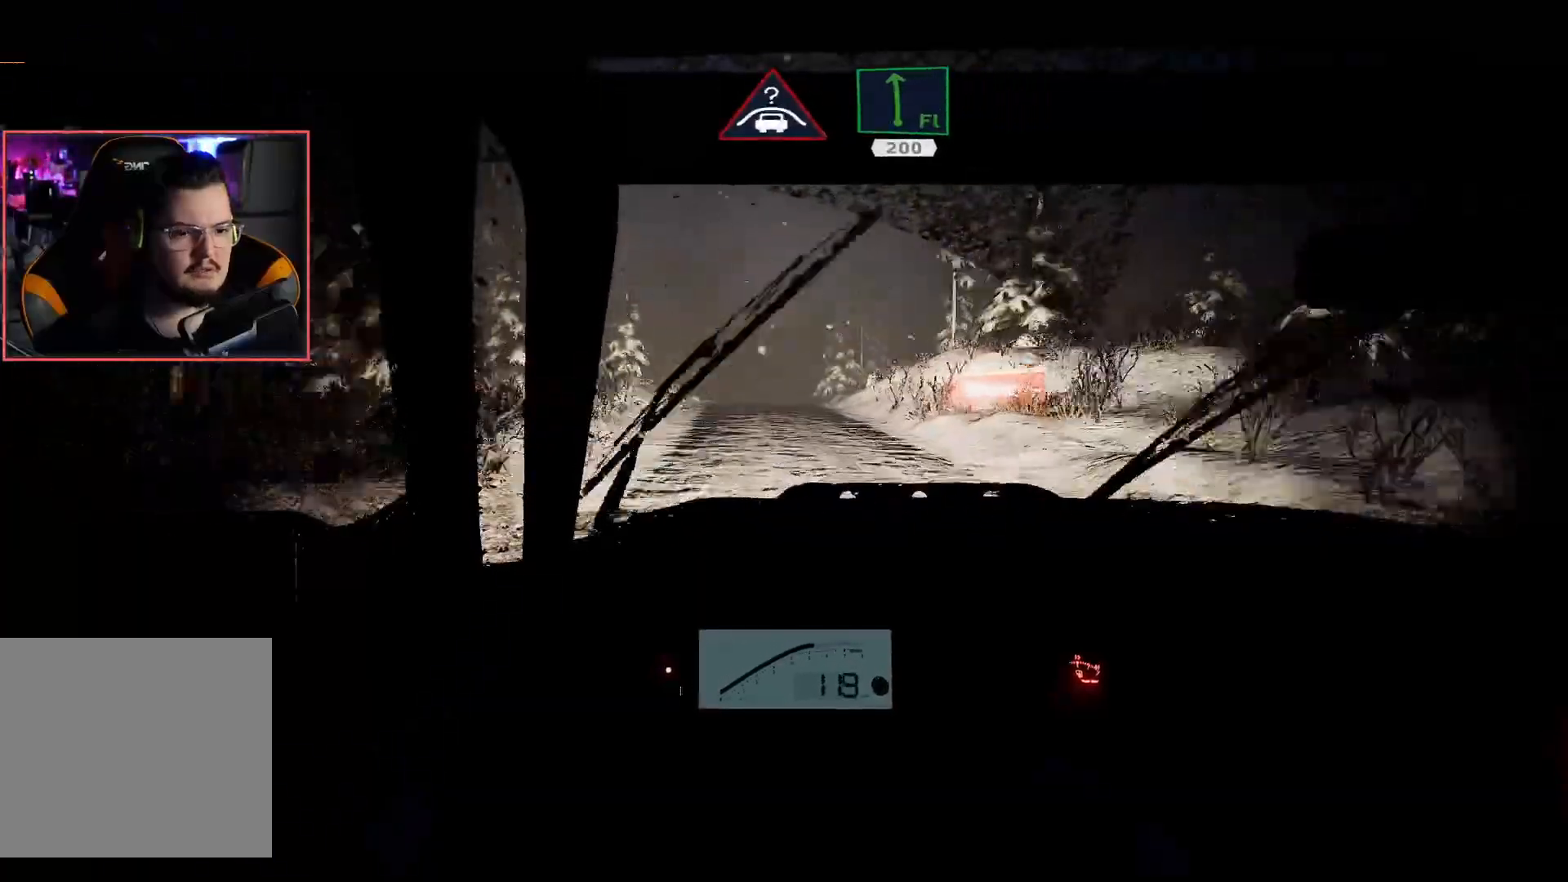
{"buttons": ["R2"], "left_stick": "center", "right_stick": "center", "events": []}
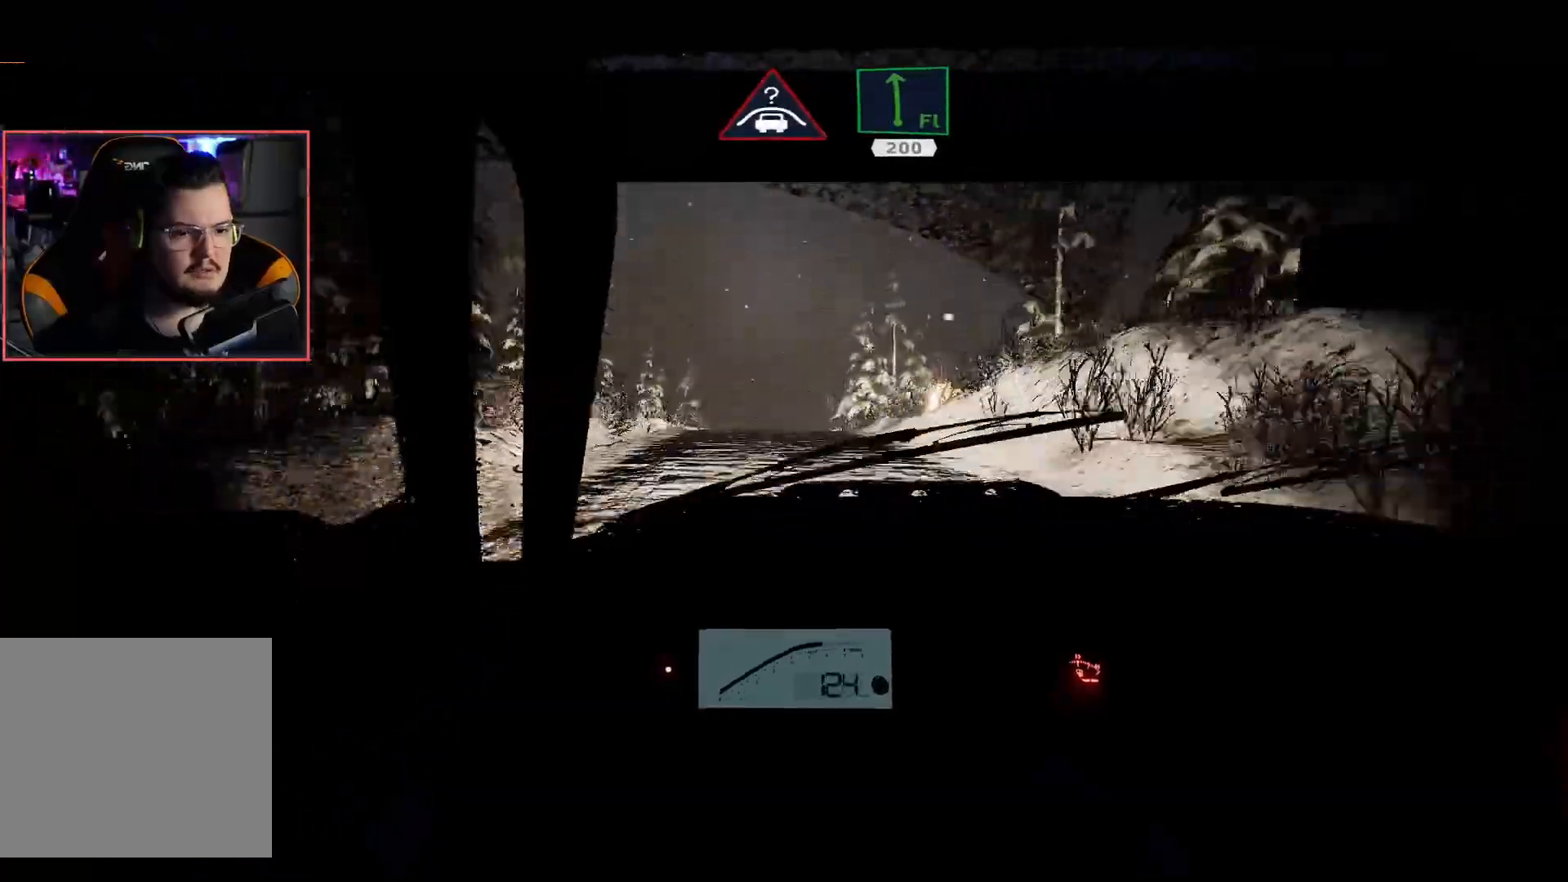
{"buttons": ["R2"], "left_stick": "center", "right_stick": "center", "events": [[150, "left_stick", "left"], [333, "left_stick", "center"]]}